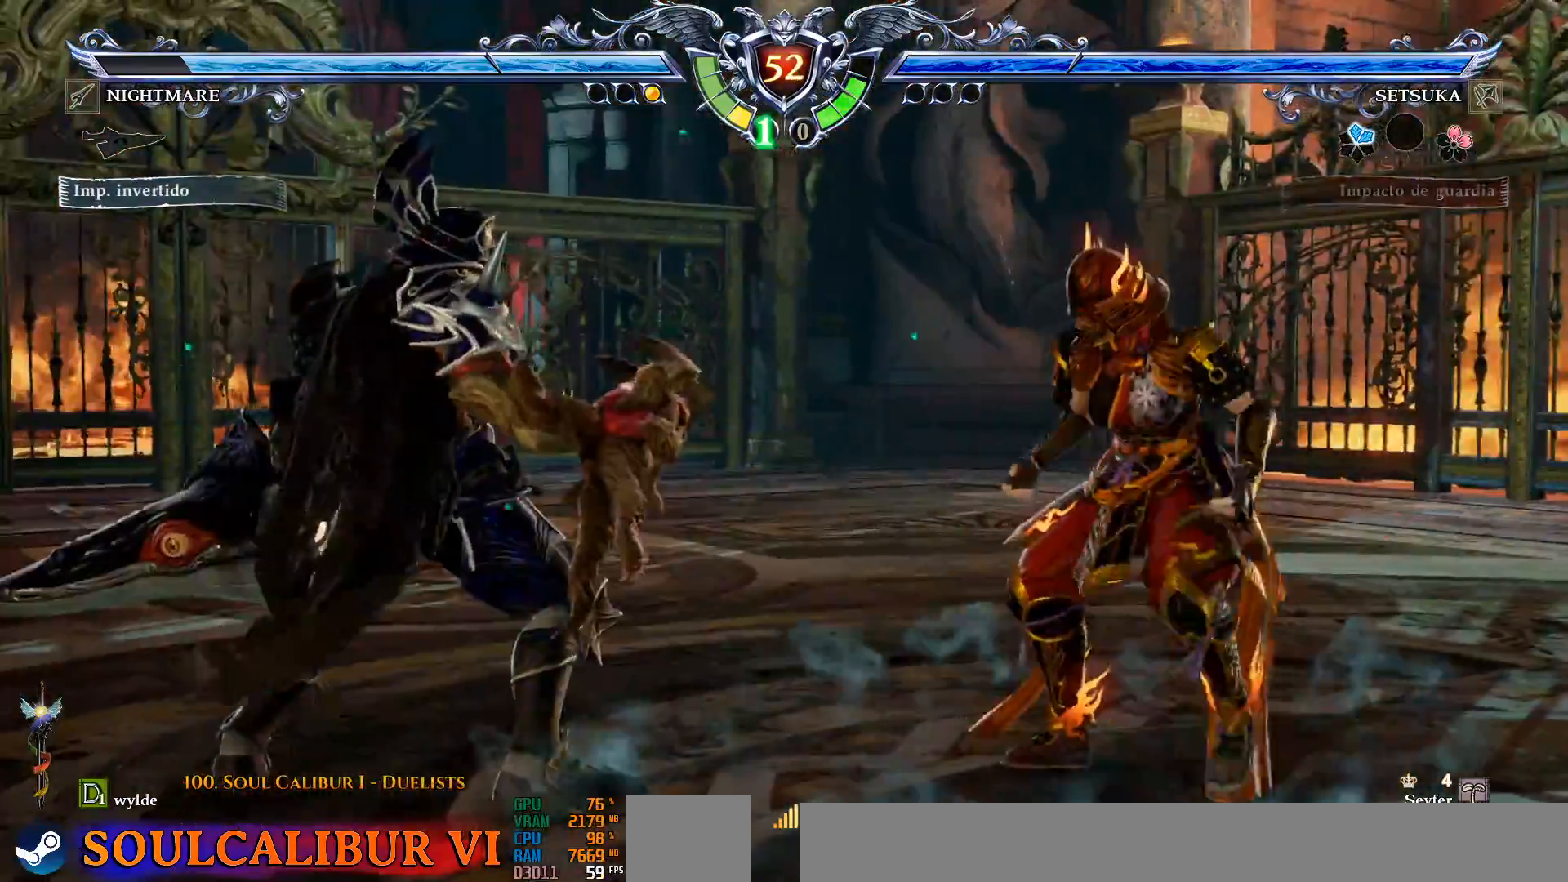
Gameplay with a controller (PlayStation layout); each line is a JSON object with the inputs held at the frame after it (dt_ms = milliseconds from this image to that frame). "events" lists button and stick changes between this image and that frame as [ms after this image, input, new state], when the widget could be followed in between. Not read: L1 R1 START TRIANGLE.
{"dt_ms": 500, "buttons": ["CROSS"], "left_stick": "center", "right_stick": "center", "events": []}
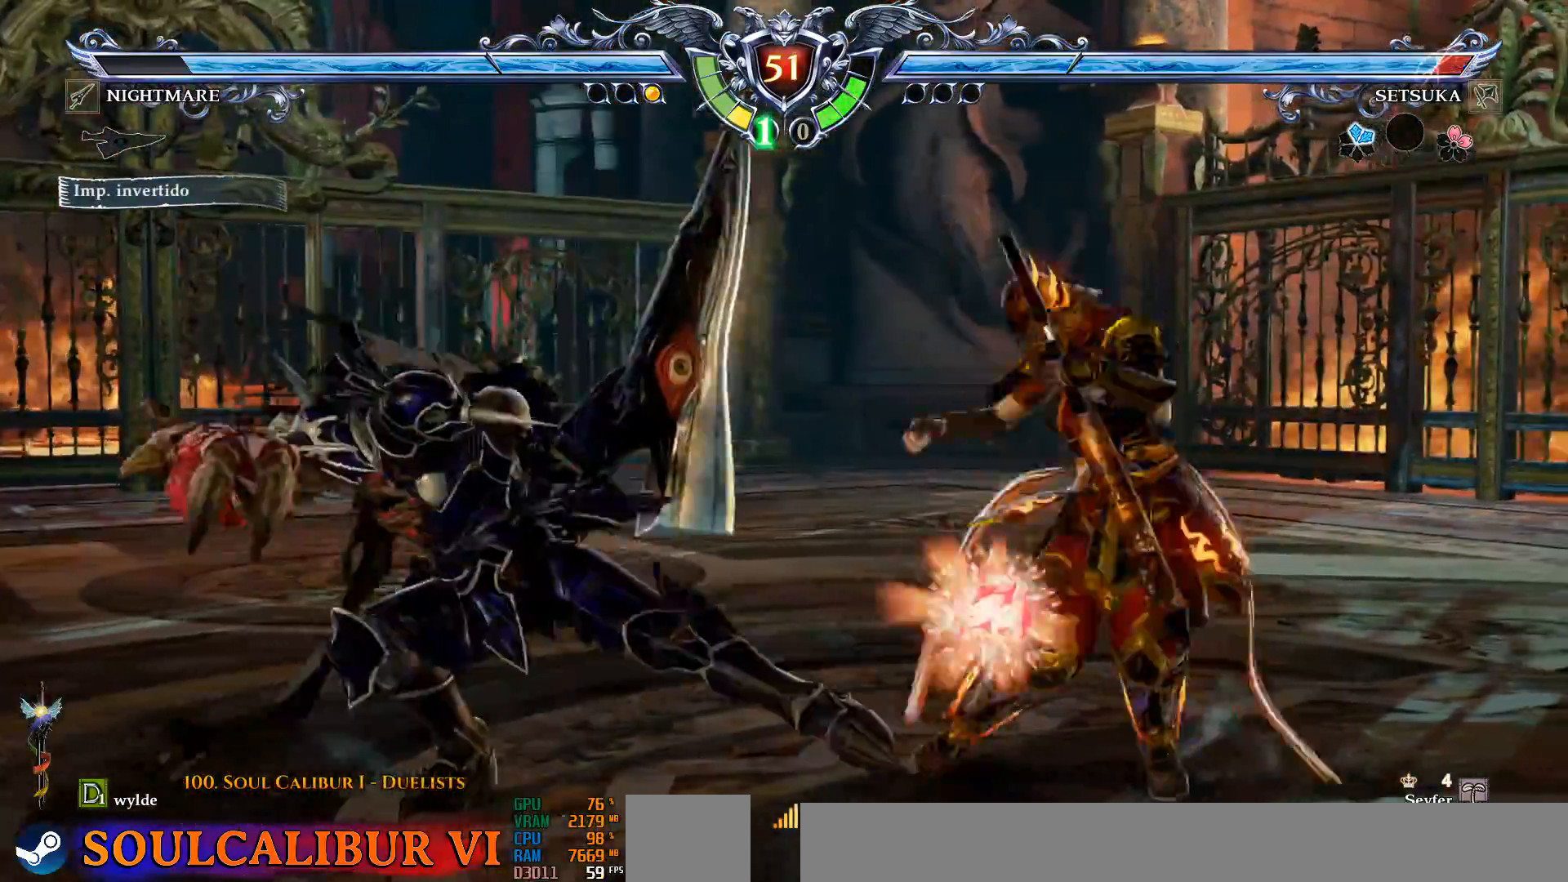
{"dt_ms": 500, "buttons": [], "left_stick": "center", "right_stick": "center", "events": [[250, "CROSS", "up"], [367, "DPAD_RIGHT", "down"], [450, "DPAD_RIGHT", "up"]]}
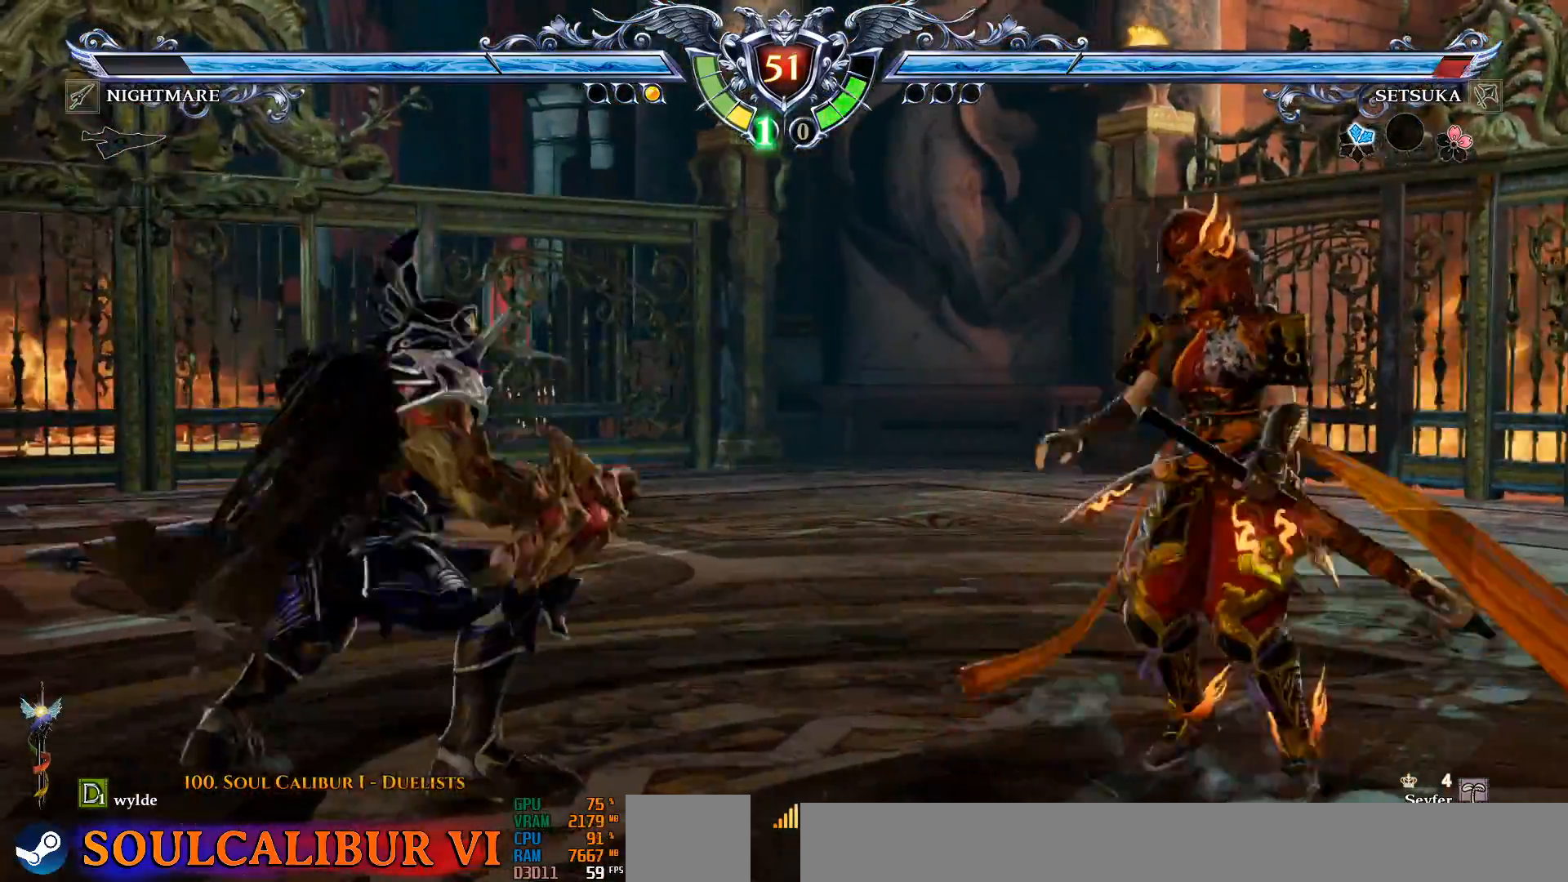
{"dt_ms": 500, "buttons": ["DPAD_LEFT"], "left_stick": "center", "right_stick": "center", "events": [[50, "DPAD_UP", "down"], [117, "DPAD_UP", "up"], [233, "DPAD_LEFT", "down"]]}
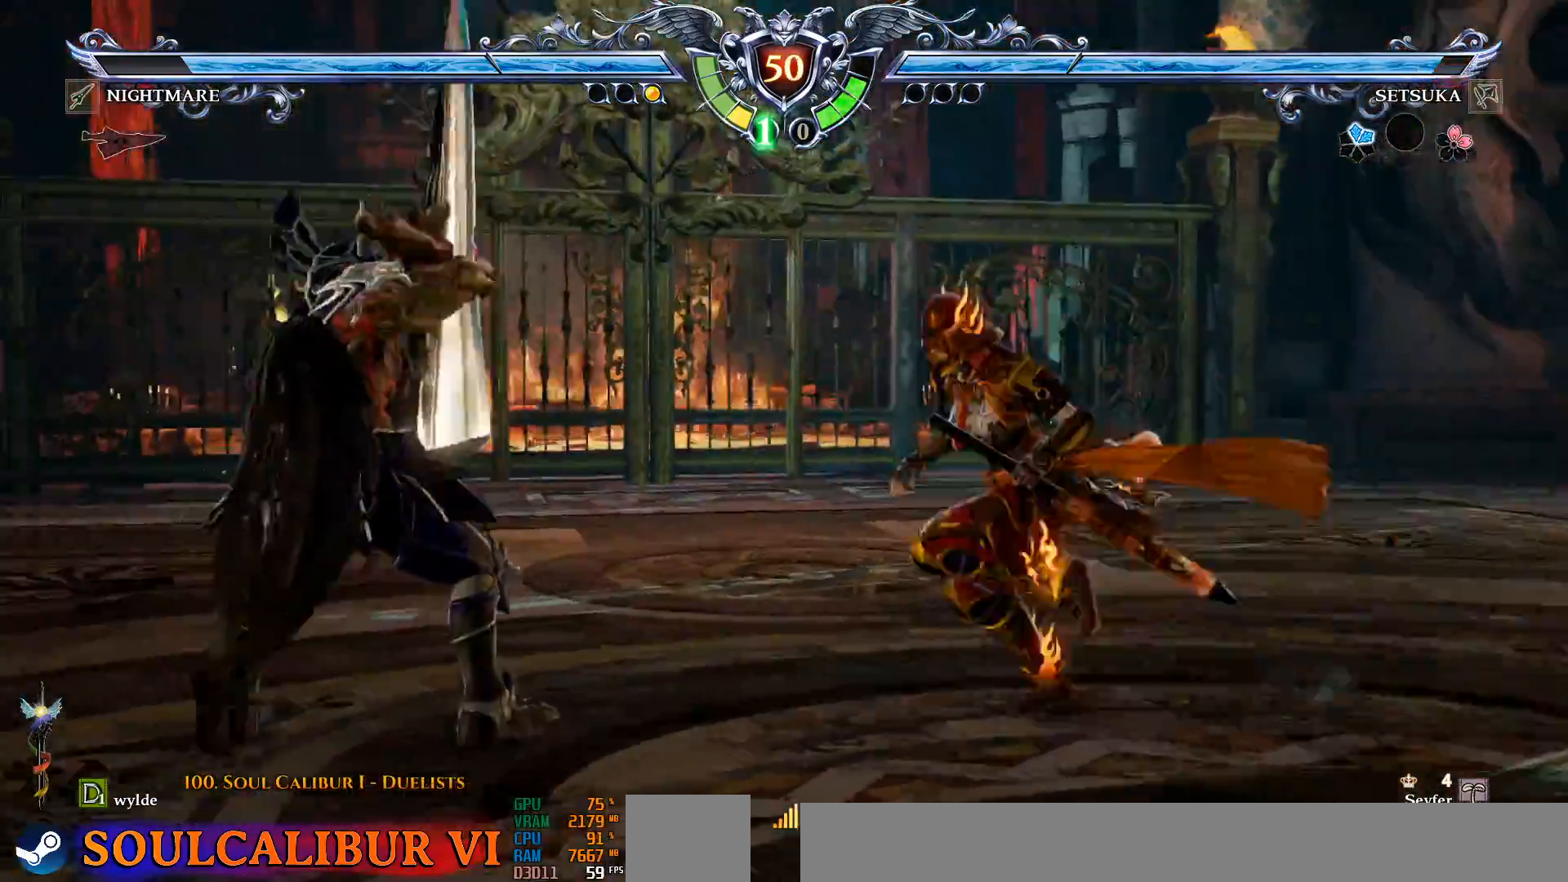
{"dt_ms": 1000, "buttons": [], "left_stick": "center", "right_stick": "center"}
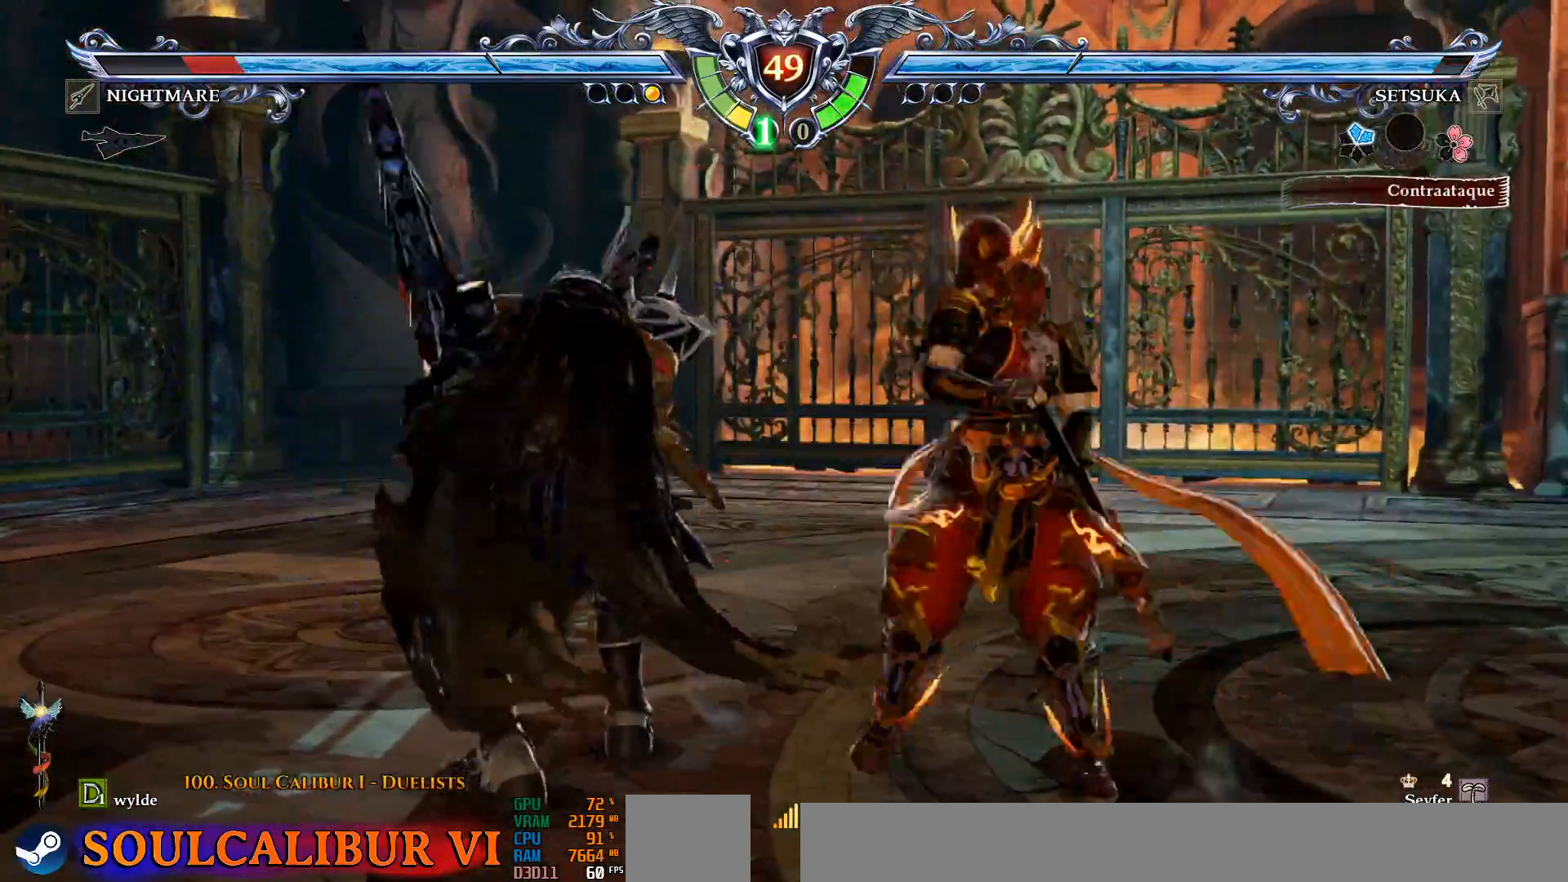
{"dt_ms": 500, "buttons": [], "left_stick": "center", "right_stick": "center", "events": []}
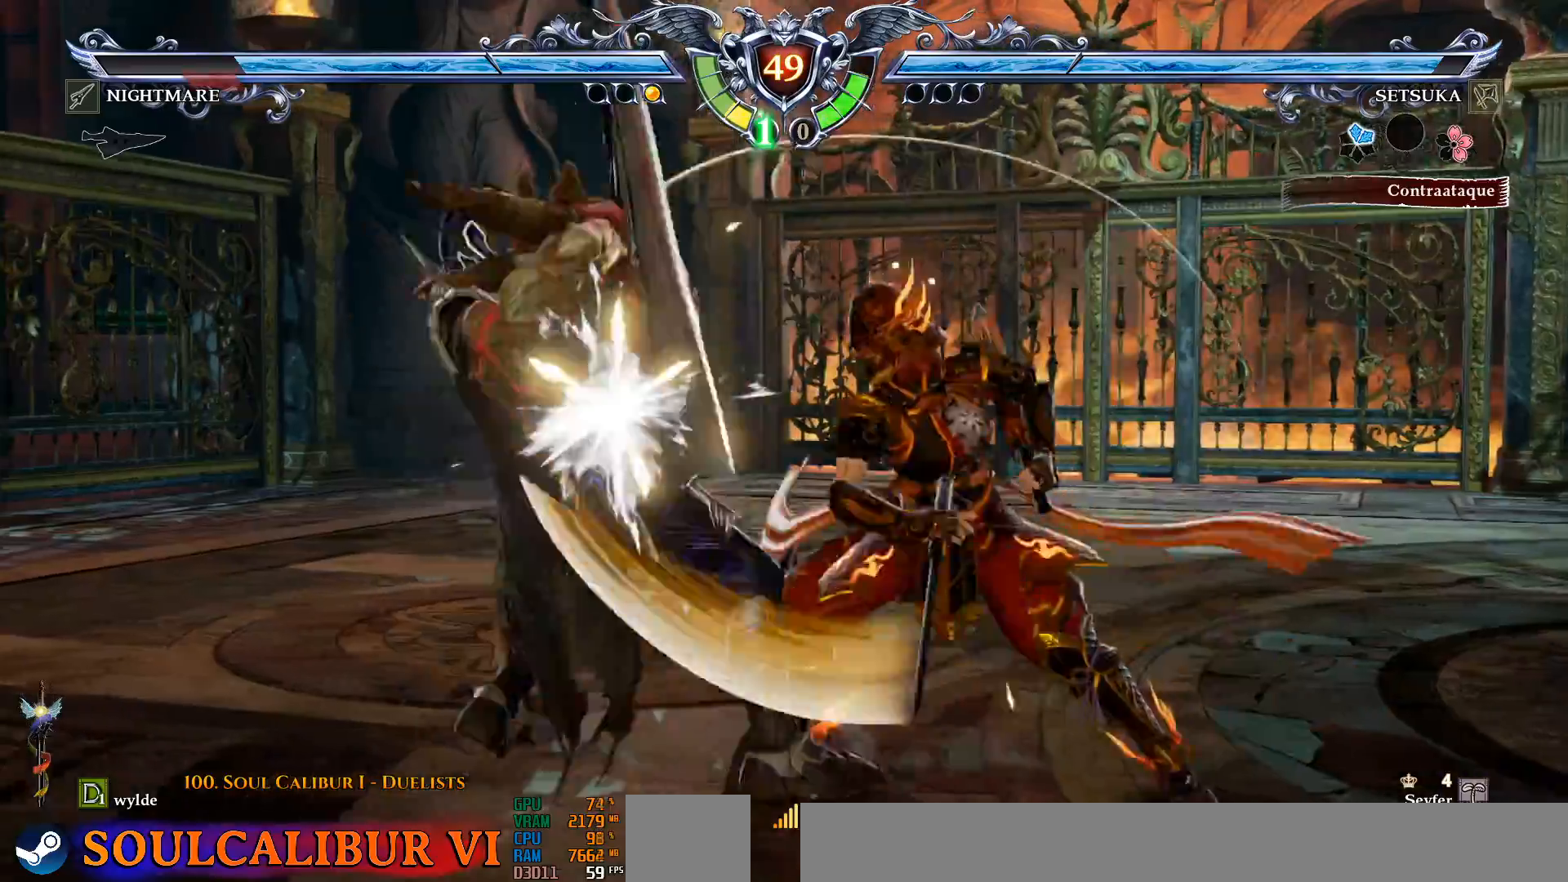
{"dt_ms": 500, "buttons": ["SQUARE", "DPAD_DOWN"], "left_stick": "center", "right_stick": "center", "events": [[283, "DPAD_DOWN", "down"], [317, "SQUARE", "down"], [433, "SQUARE", "up"], [483, "SQUARE", "down"]]}
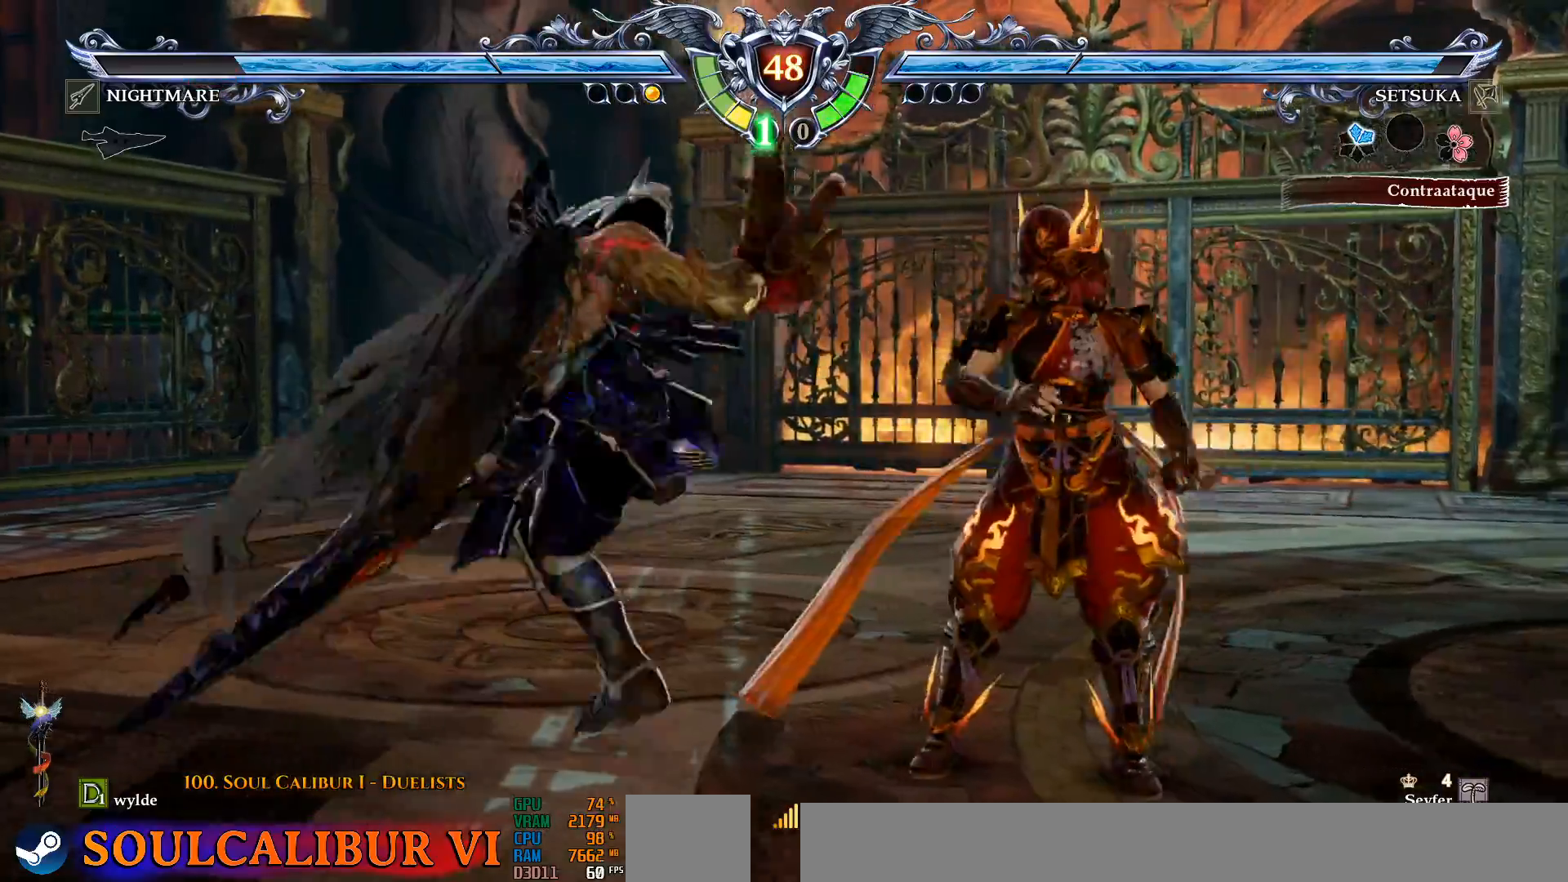
{"dt_ms": 500, "buttons": [], "left_stick": "center", "right_stick": "center", "events": [[133, "SQUARE", "up"], [167, "DPAD_DOWN", "up"]]}
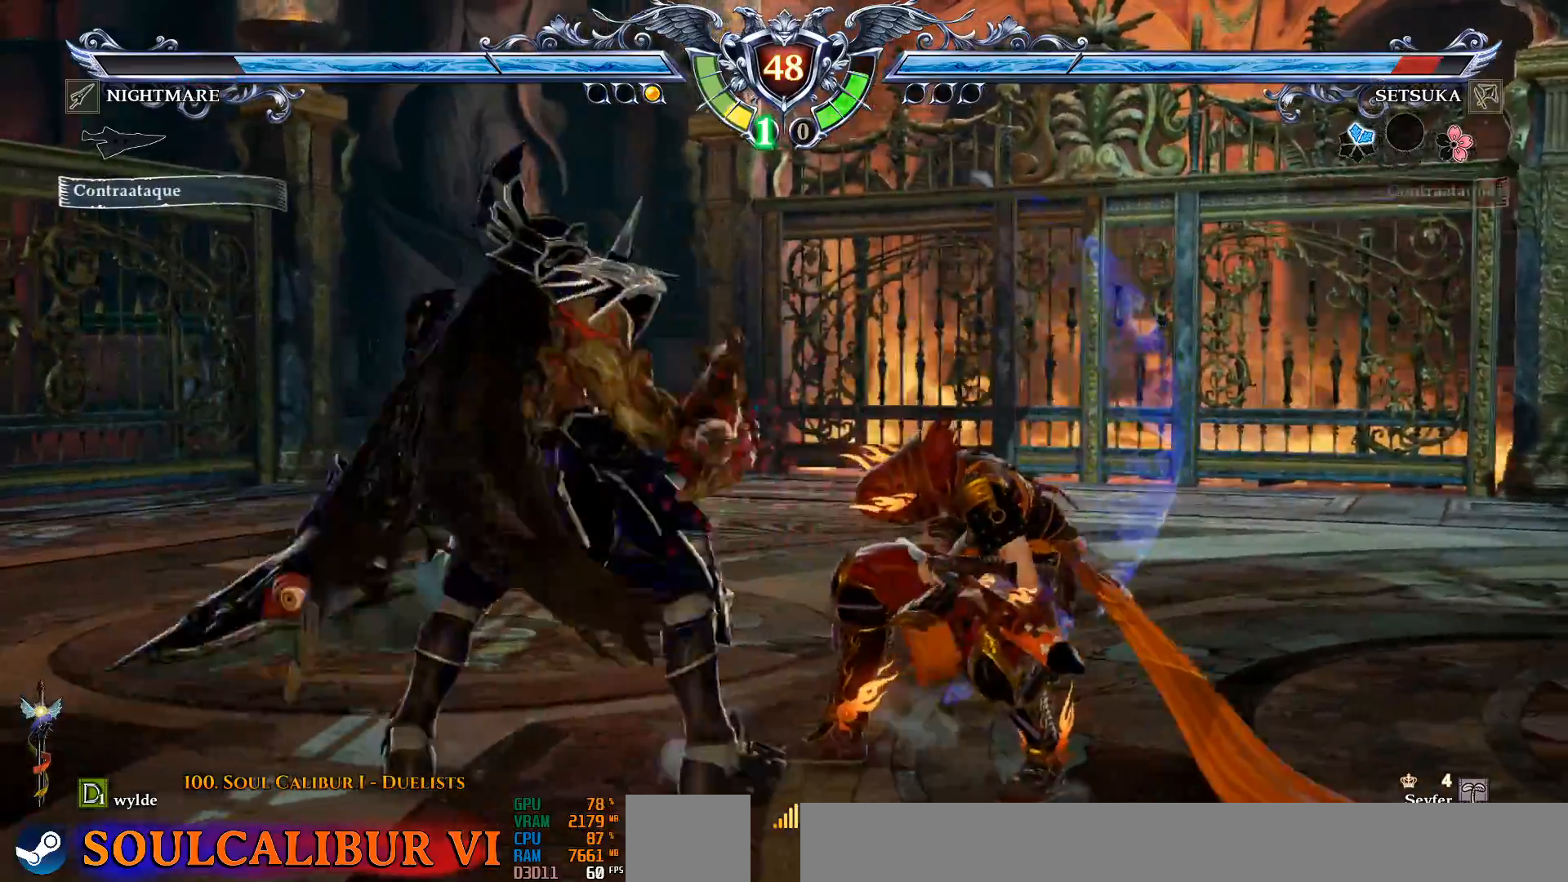
{"dt_ms": 500, "buttons": ["CROSS"], "left_stick": "center", "right_stick": "center", "events": [[167, "CROSS", "down"]]}
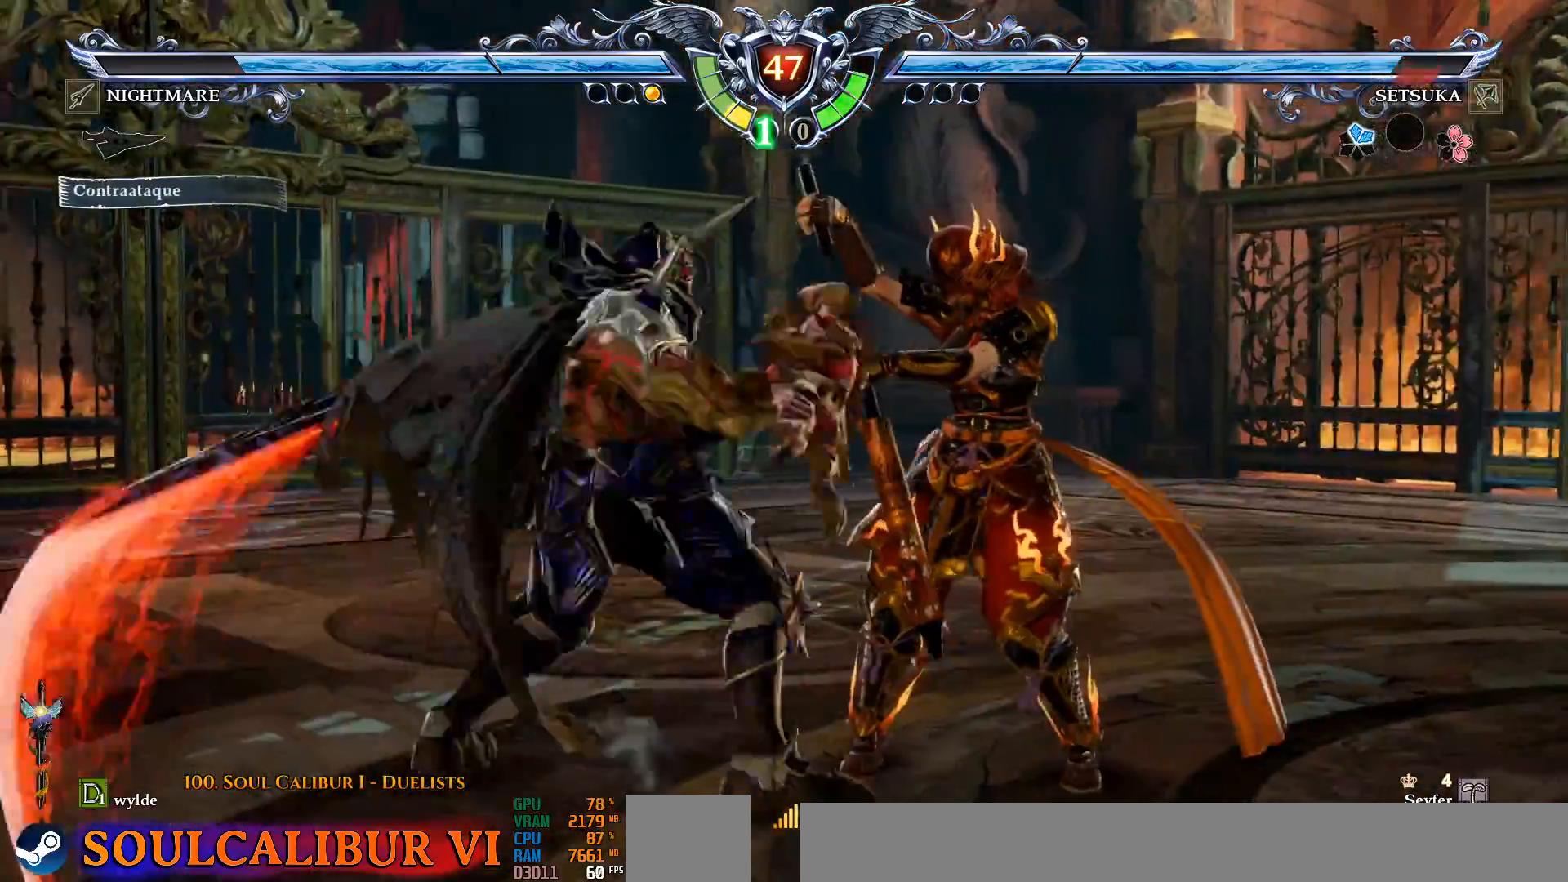
{"dt_ms": 500, "buttons": ["CROSS"], "left_stick": "center", "right_stick": "center", "events": []}
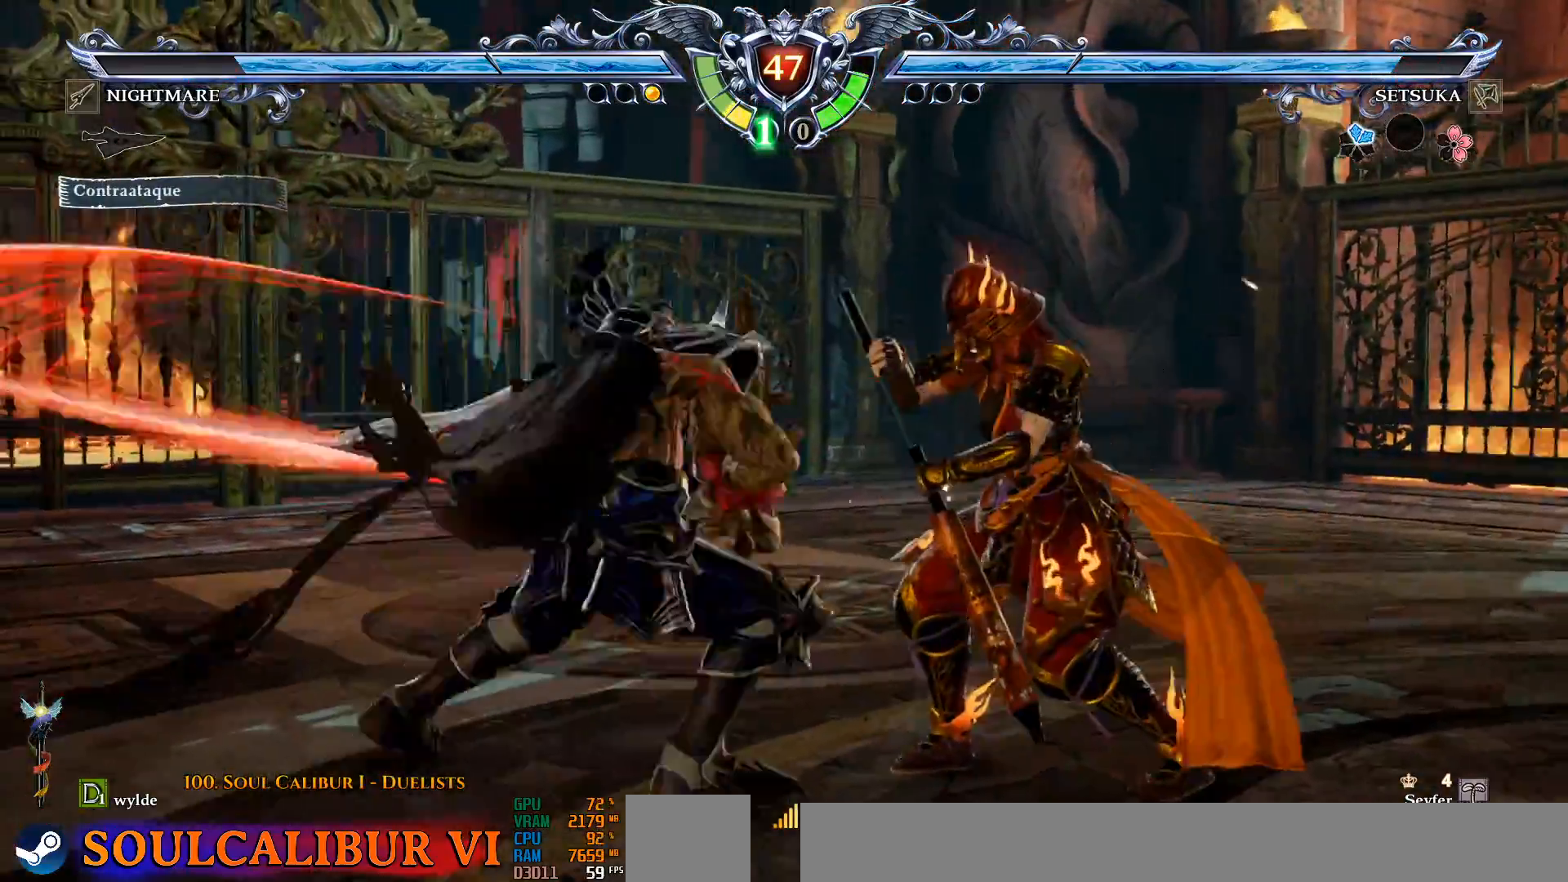
{"dt_ms": 500, "buttons": ["DPAD_DOWN", "DPAD_LEFT"], "left_stick": "center", "right_stick": "center", "events": [[233, "DPAD_LEFT", "down"], [250, "CROSS", "up"], [283, "DPAD_DOWN", "down"]]}
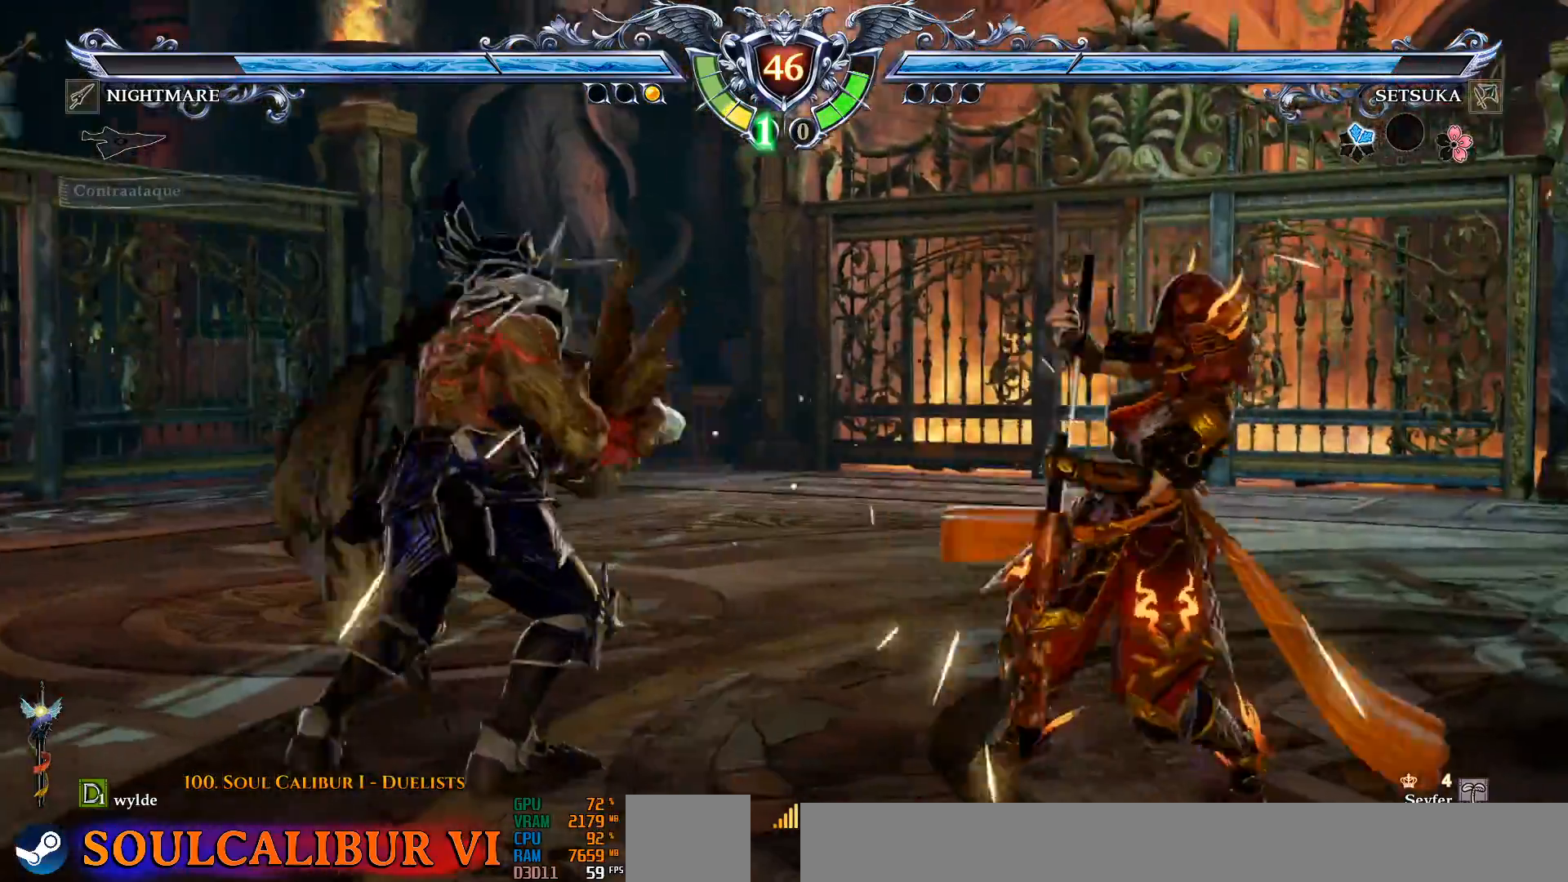
{"dt_ms": 500, "buttons": [], "left_stick": "center", "right_stick": "center", "events": [[250, "DPAD_DOWN", "up"], [283, "DPAD_LEFT", "up"]]}
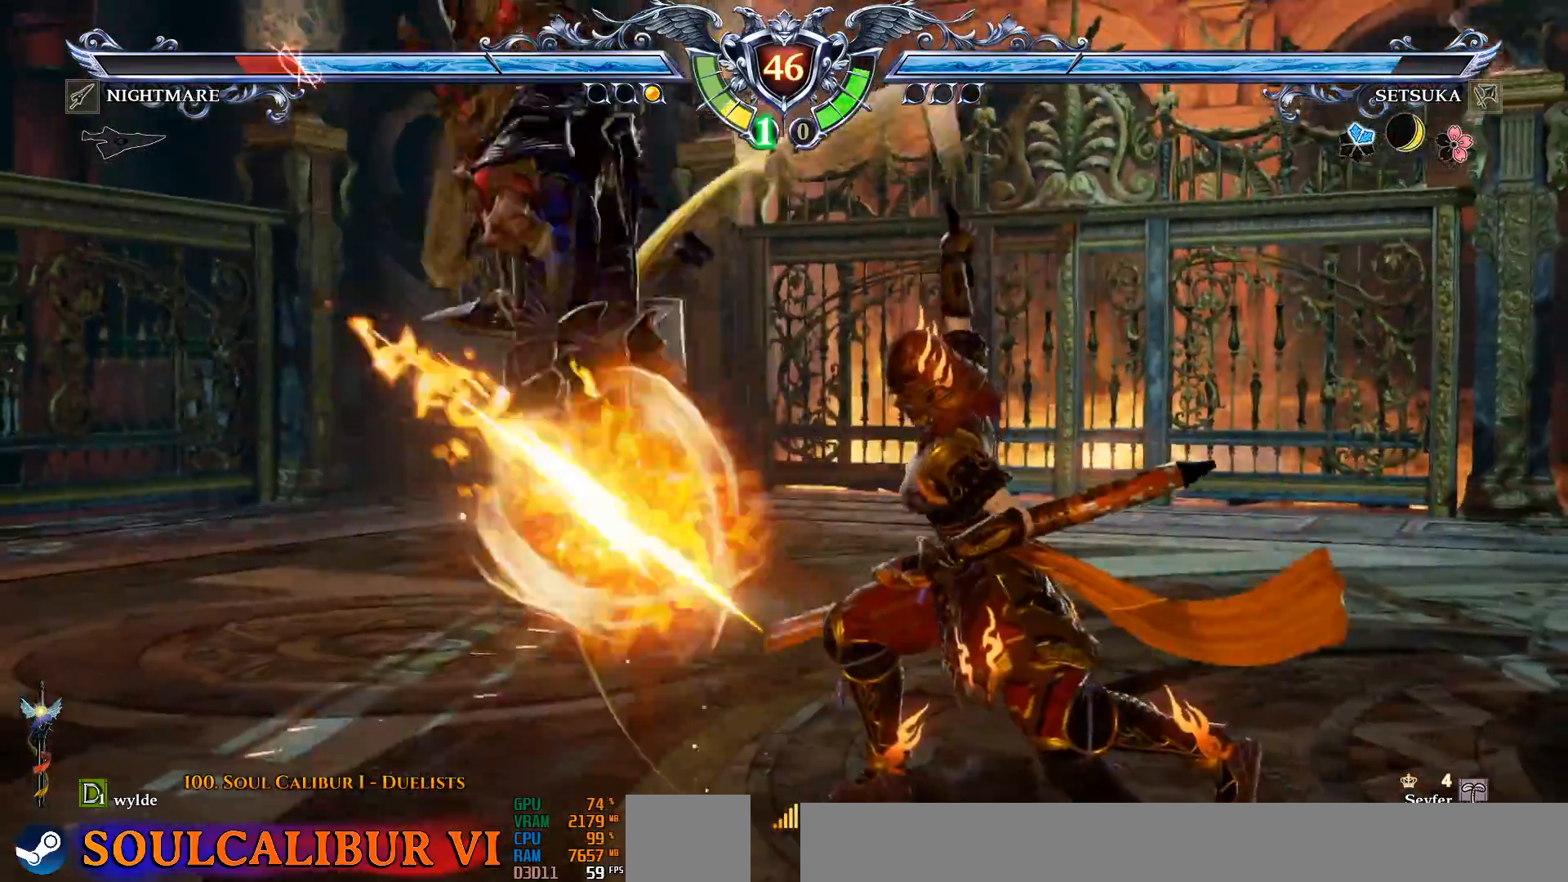
{"dt_ms": 500, "buttons": [], "left_stick": "center", "right_stick": "center", "events": [[83, "DPAD_DOWN", "down"], [150, "DPAD_RIGHT", "down"], [183, "DPAD_DOWN", "up"], [250, "DPAD_DOWN", "down"], [250, "DPAD_RIGHT", "up"], [283, "DPAD_LEFT", "down"], [483, "DPAD_DOWN", "up"], [483, "DPAD_LEFT", "up"]]}
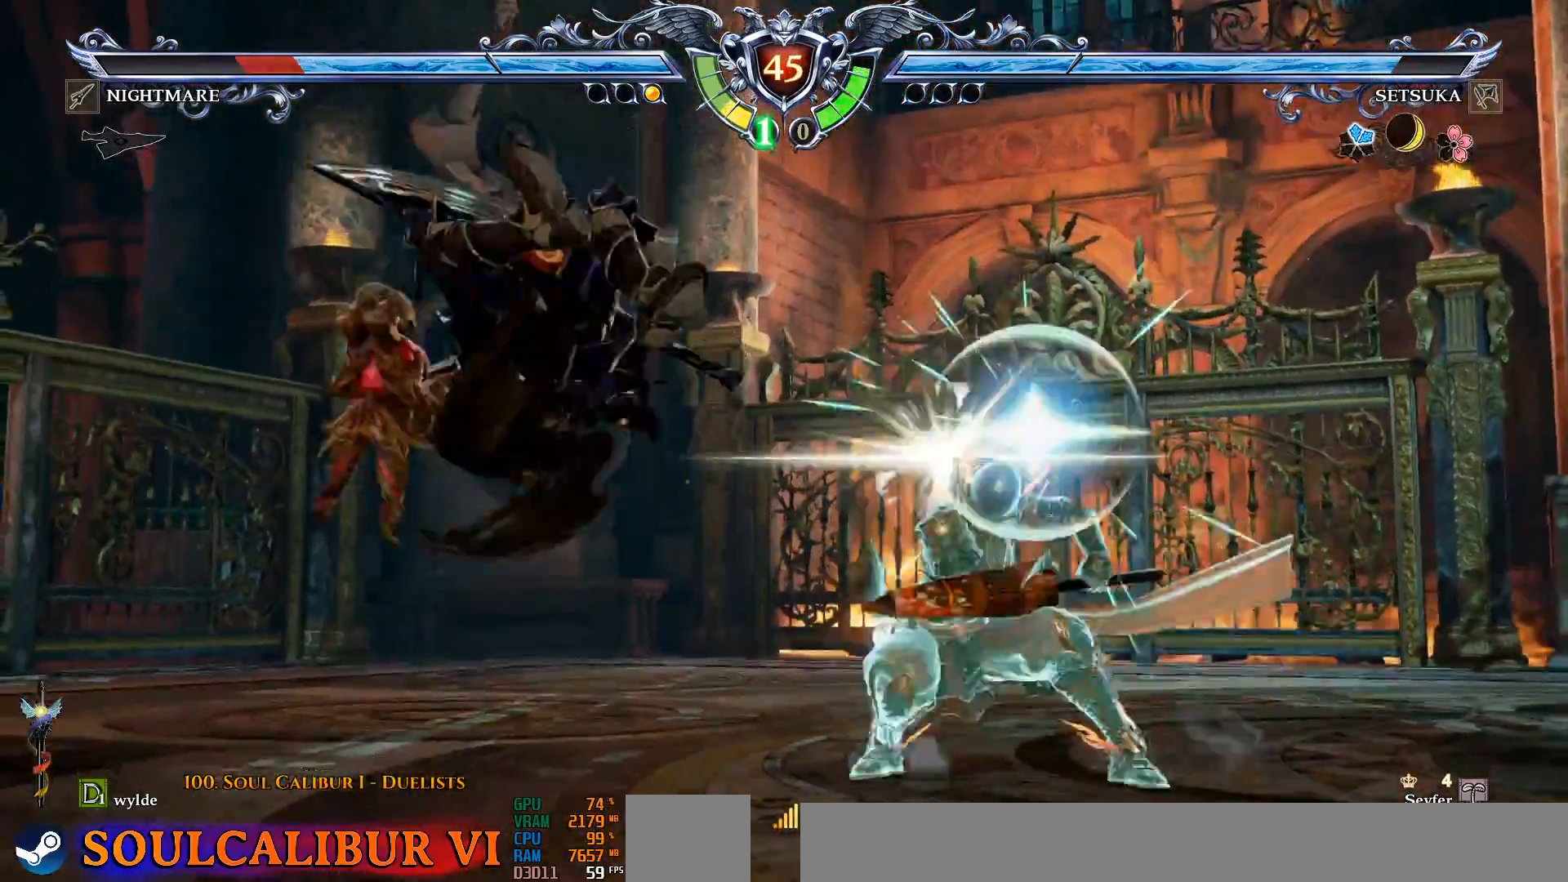
{"dt_ms": 500, "buttons": [], "left_stick": "center", "right_stick": "center", "events": [[100, "CROSS", "down"], [150, "CROSS", "up"]]}
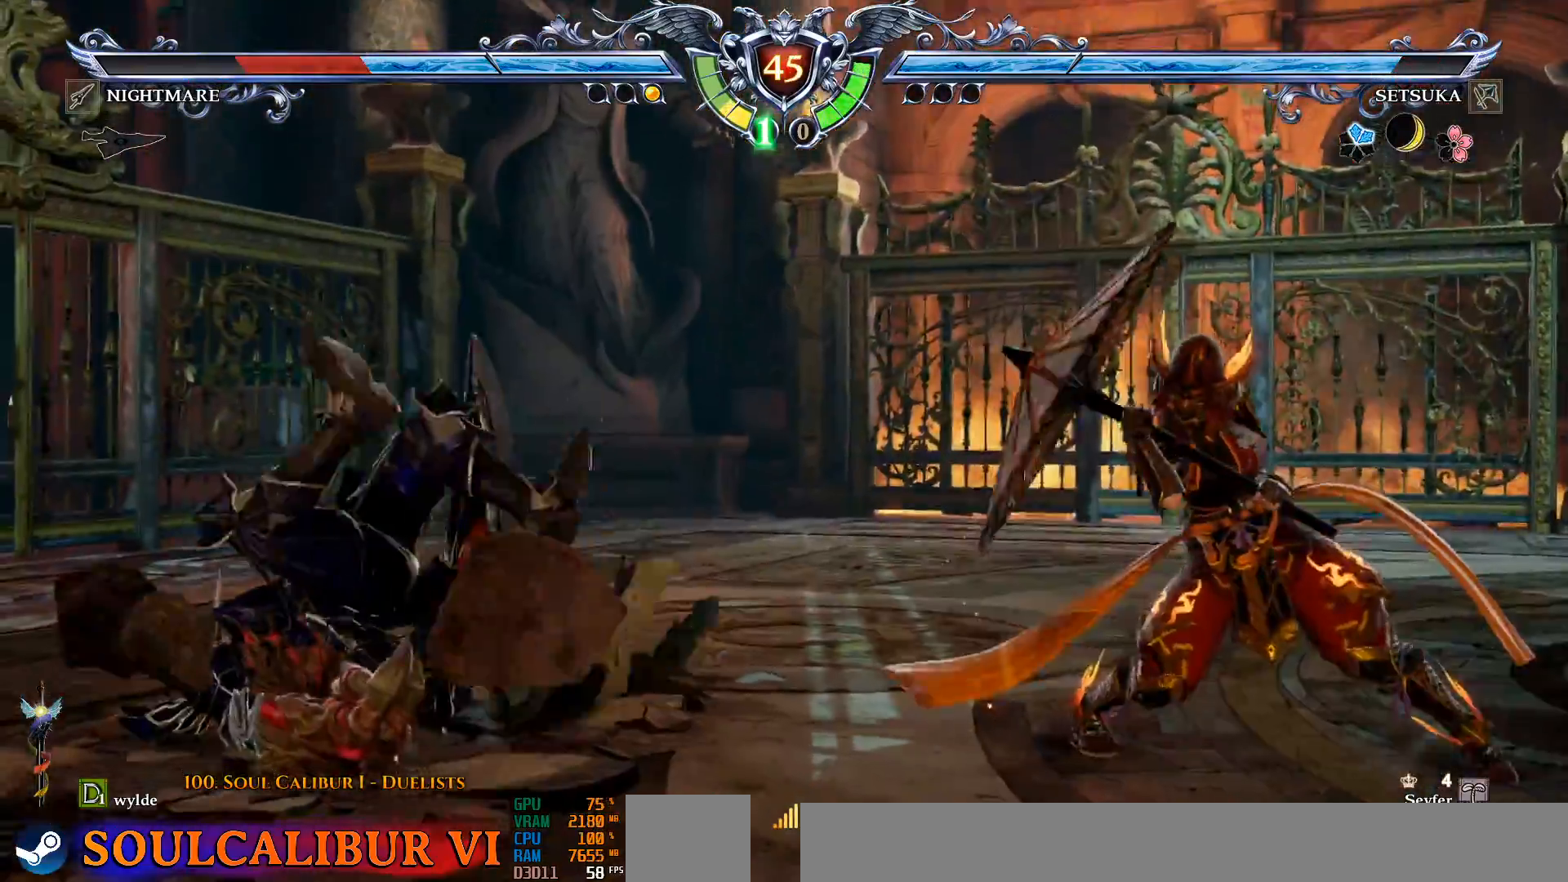
{"dt_ms": 500, "buttons": ["DPAD_DOWN"], "left_stick": "center", "right_stick": "center", "events": [[83, "DPAD_DOWN", "down"], [133, "DPAD_LEFT", "down"], [217, "DPAD_DOWN", "up"], [300, "DPAD_DOWN", "down"], [300, "DPAD_LEFT", "up"]]}
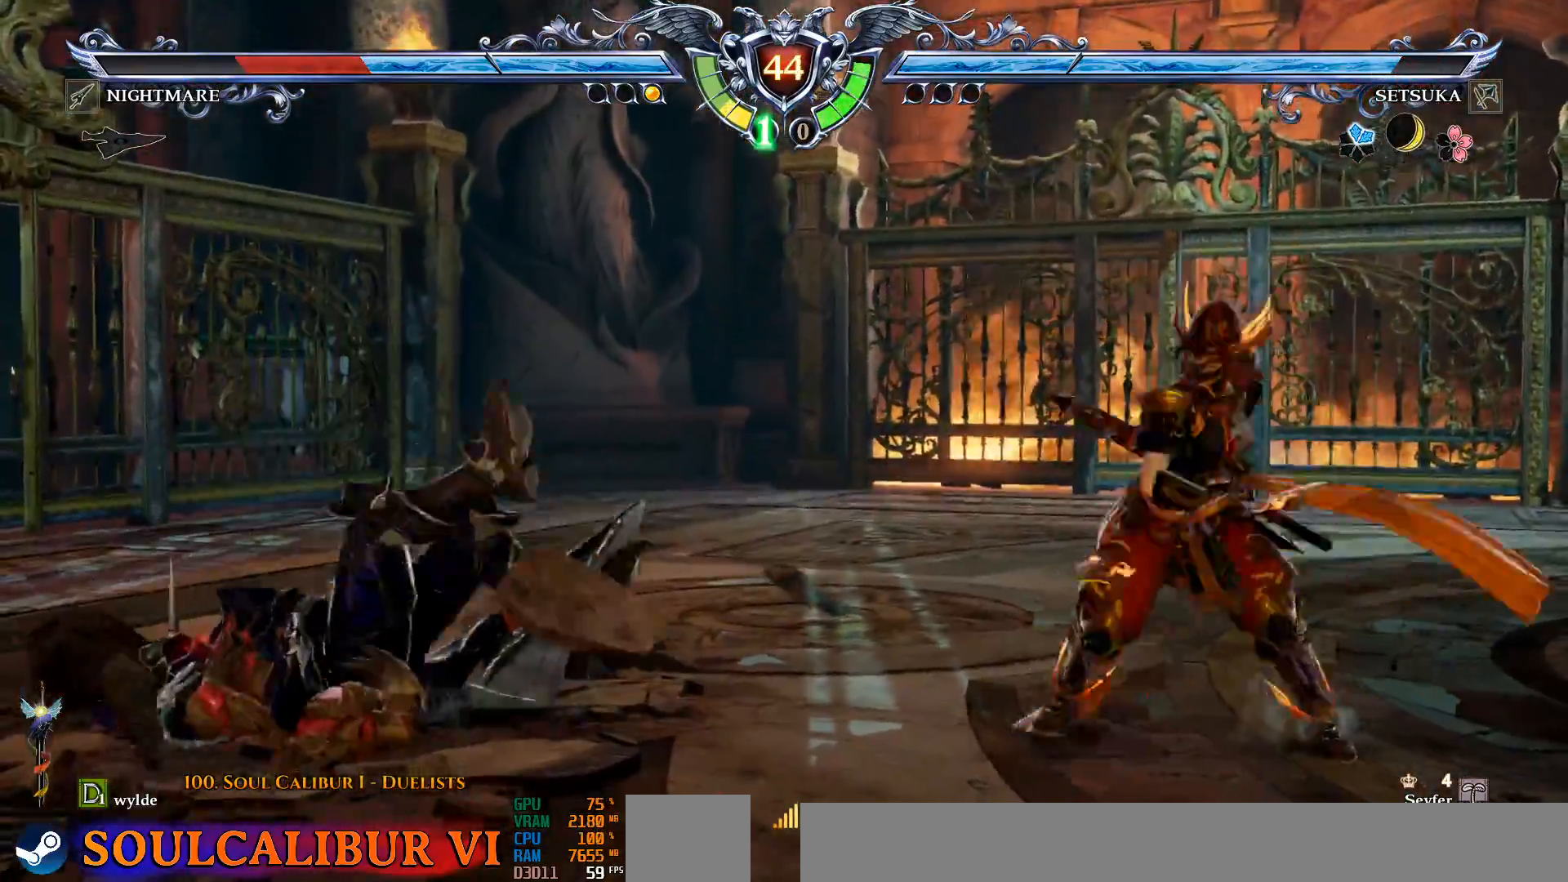
{"dt_ms": 500, "buttons": [], "left_stick": "center", "right_stick": "center", "events": [[33, "R2", "down"], [367, "DPAD_DOWN", "up"], [383, "R2", "up"]]}
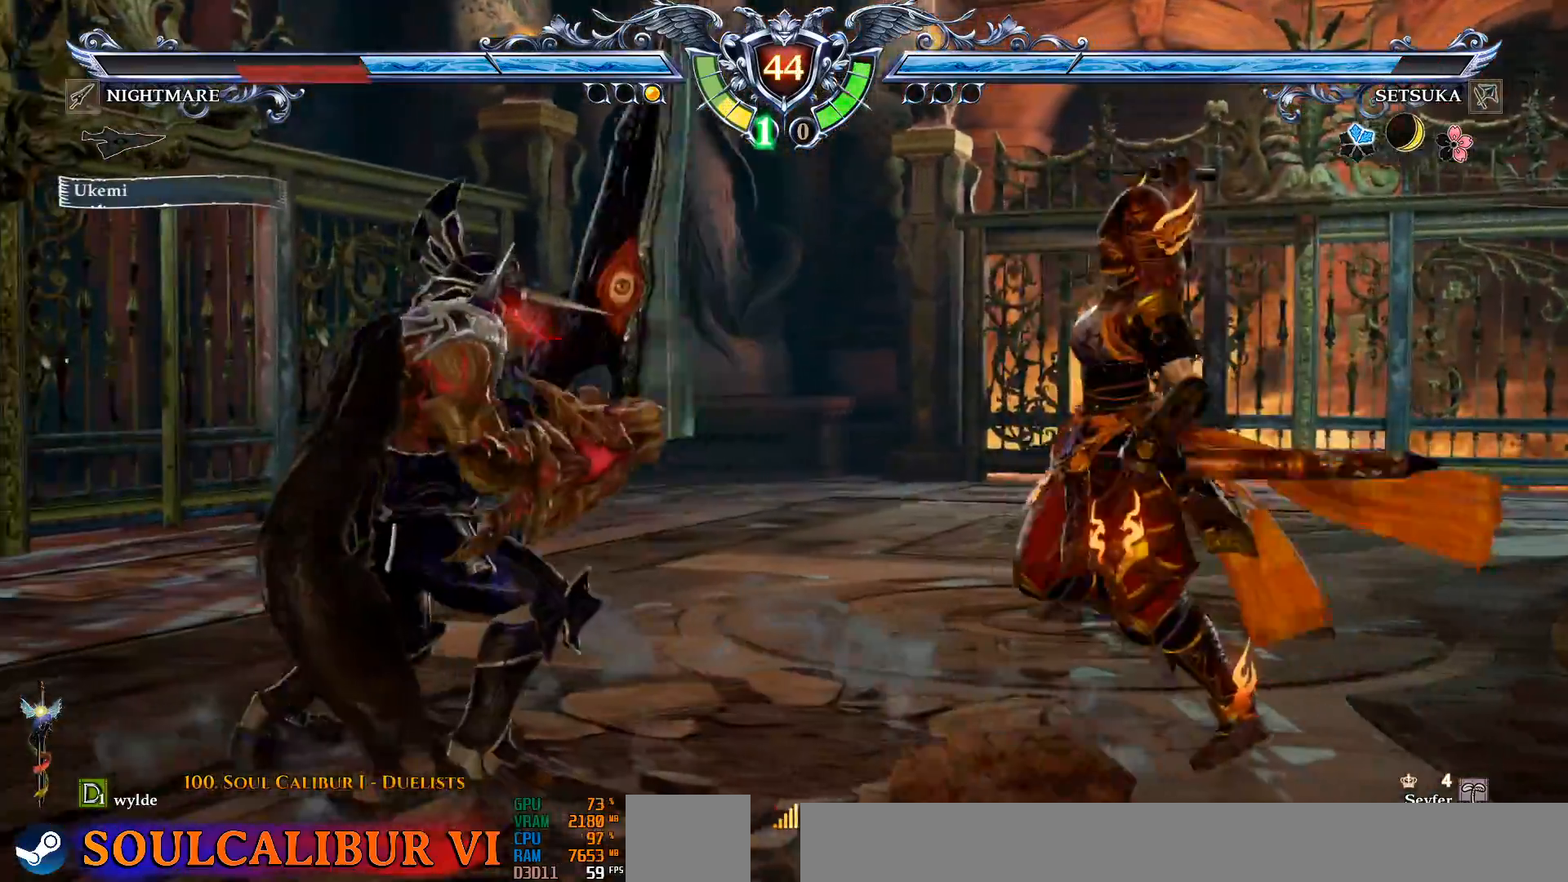
{"dt_ms": 500, "buttons": ["DPAD_LEFT"], "left_stick": "center", "right_stick": "center", "events": [[167, "CROSS", "down"], [433, "CROSS", "up"], [433, "DPAD_LEFT", "down"]]}
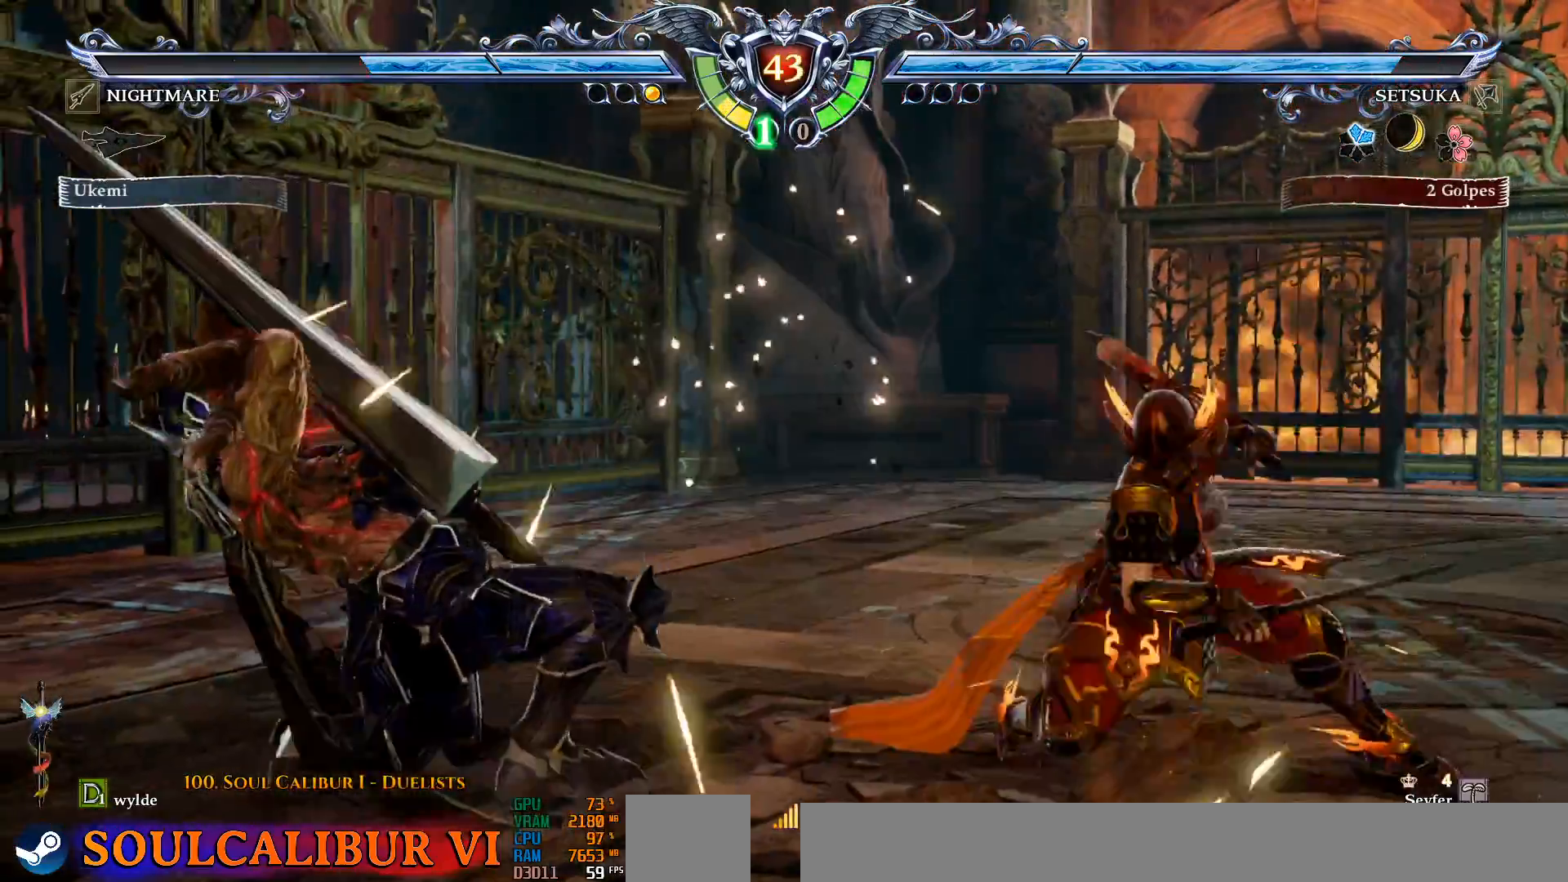
{"dt_ms": 1000, "buttons": [], "left_stick": "center", "right_stick": "center", "events": [[17, "SQUARE", "down"], [517, "SQUARE", "up"], [817, "DPAD_LEFT", "up"], [833, "CROSS", "down"], [1000, "CROSS", "up"]]}
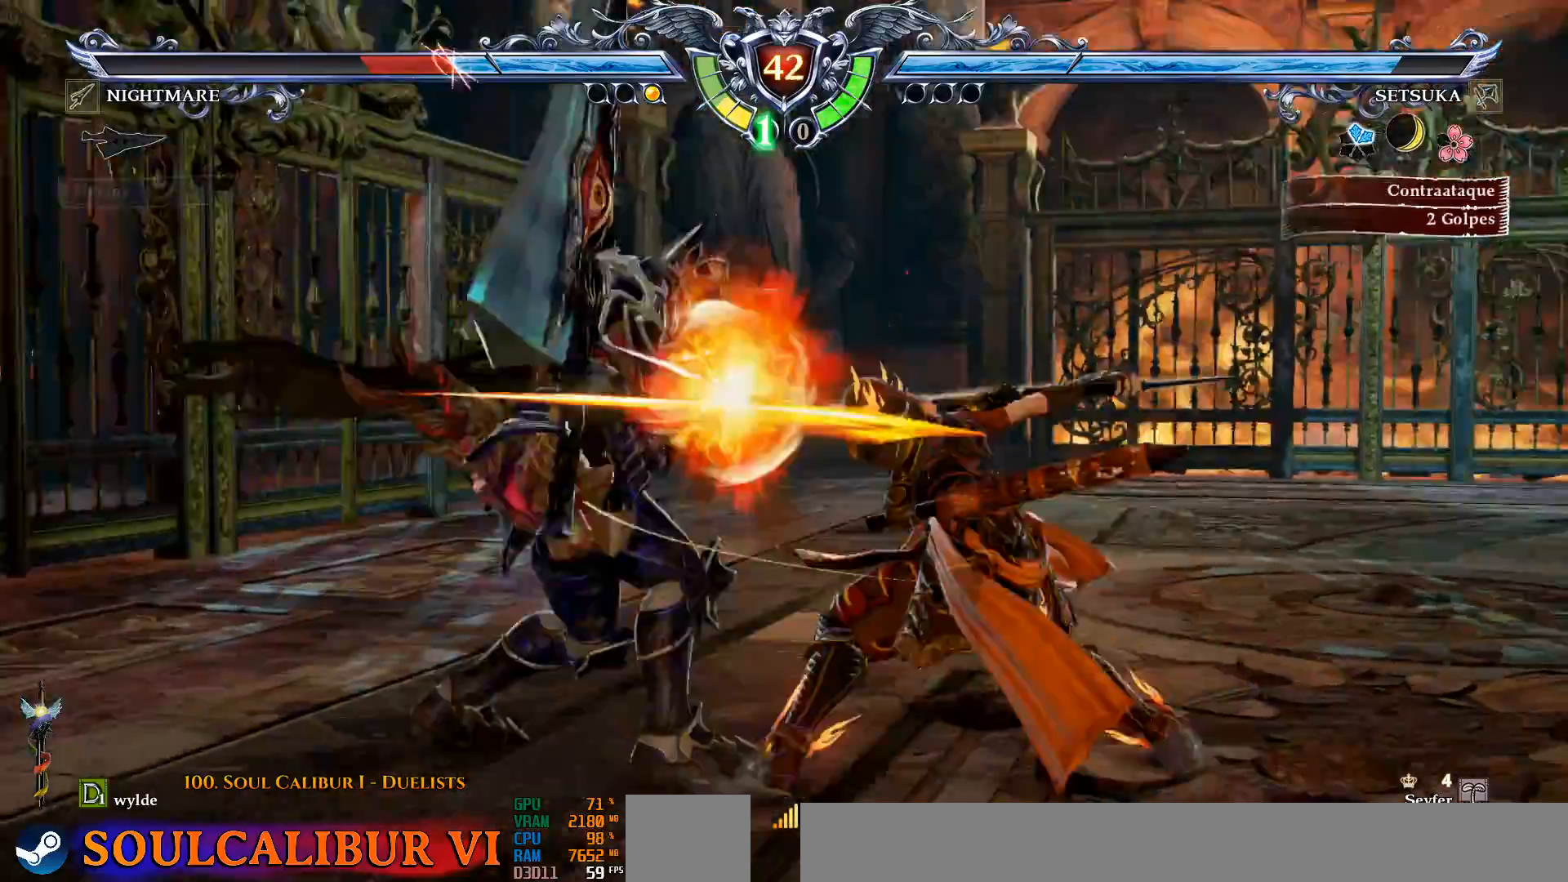
{"dt_ms": 500, "buttons": ["DPAD_DOWN", "DPAD_RIGHT"], "left_stick": "center", "right_stick": "center", "events": [[283, "DPAD_DOWN", "down"], [300, "DPAD_RIGHT", "down"], [317, "SQUARE", "down"], [450, "SQUARE", "up"]]}
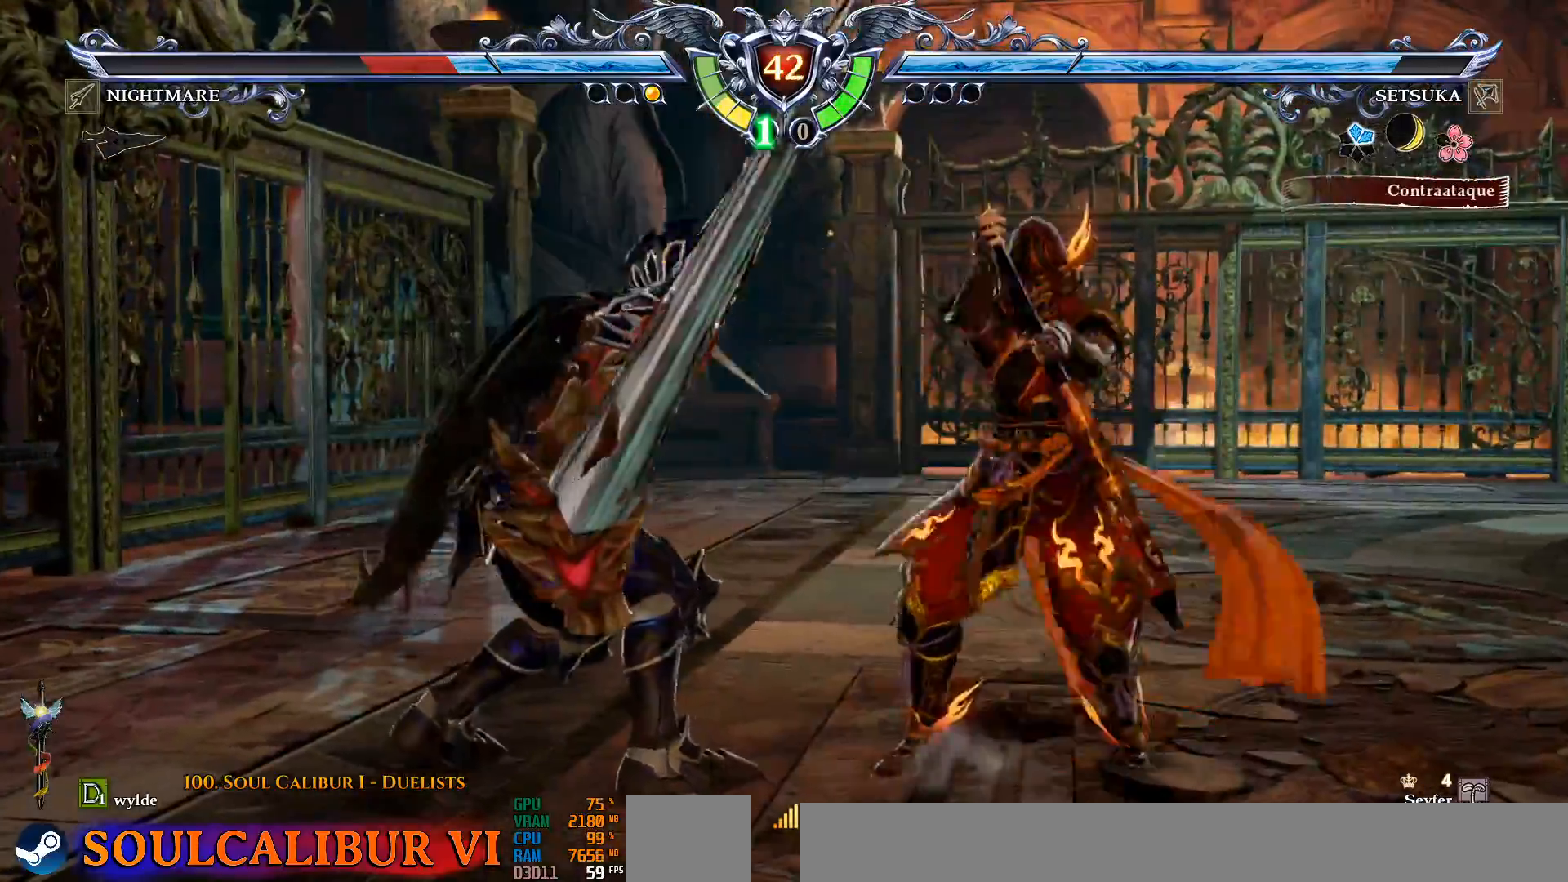
{"dt_ms": 500, "buttons": ["DPAD_DOWN", "DPAD_RIGHT"], "left_stick": "center", "right_stick": "center", "events": [[167, "SQUARE", "down"], [283, "SQUARE", "up"], [367, "SQUARE", "down"], [433, "SQUARE", "up"]]}
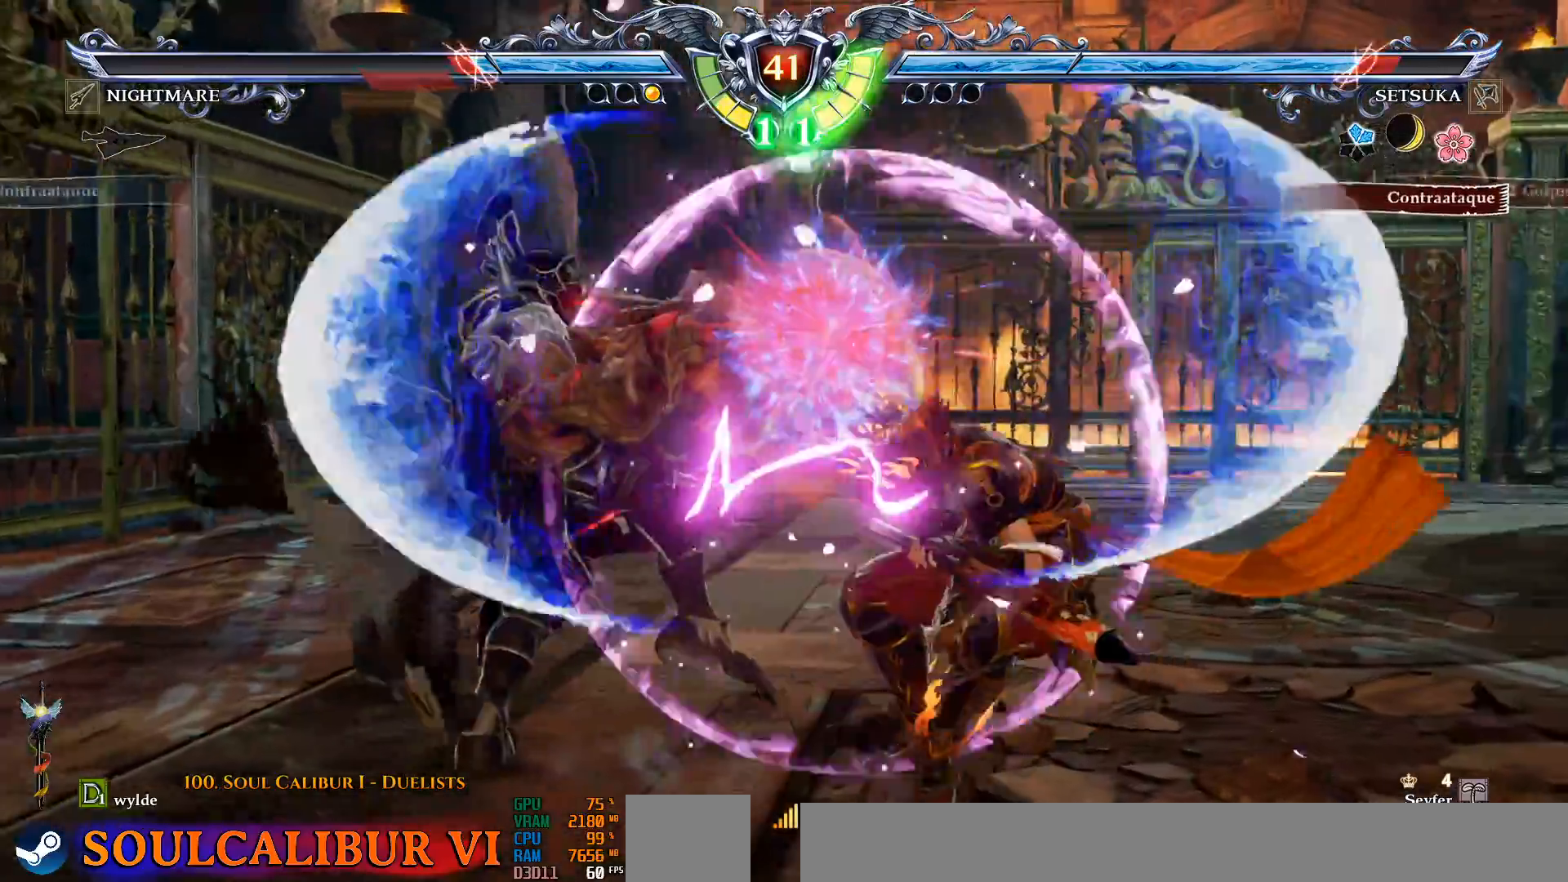
{"dt_ms": 500, "buttons": [], "left_stick": "center", "right_stick": "center", "events": [[167, "DPAD_DOWN", "up"], [167, "DPAD_RIGHT", "up"]]}
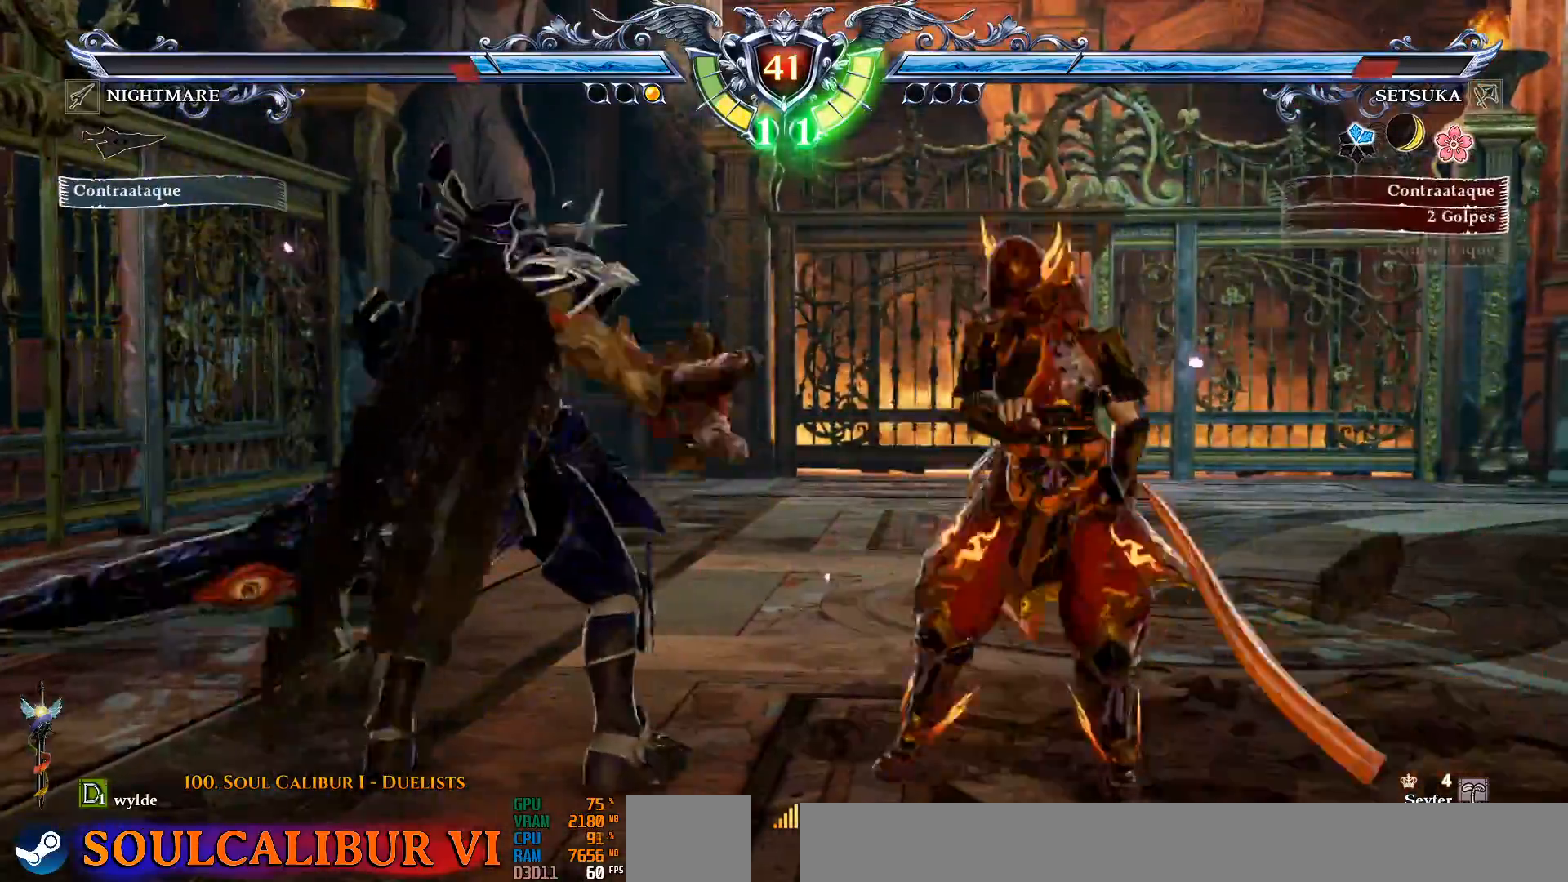
{"dt_ms": 500, "buttons": [], "left_stick": "center", "right_stick": "center", "events": []}
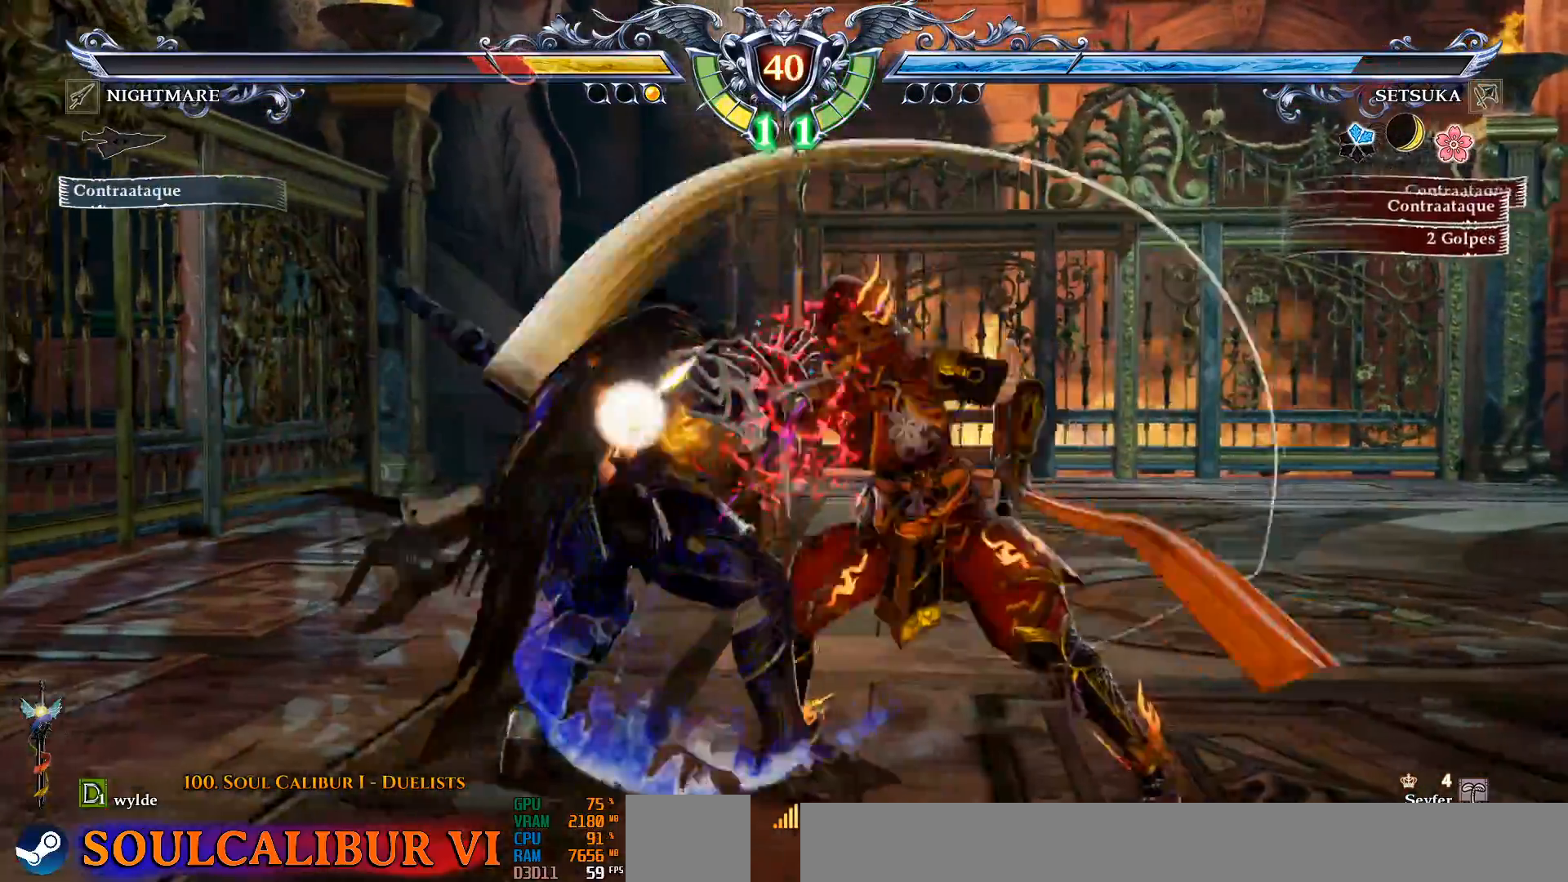
{"dt_ms": 500, "buttons": [], "left_stick": "center", "right_stick": "center", "events": [[317, "CROSS", "down"], [500, "CROSS", "up"]]}
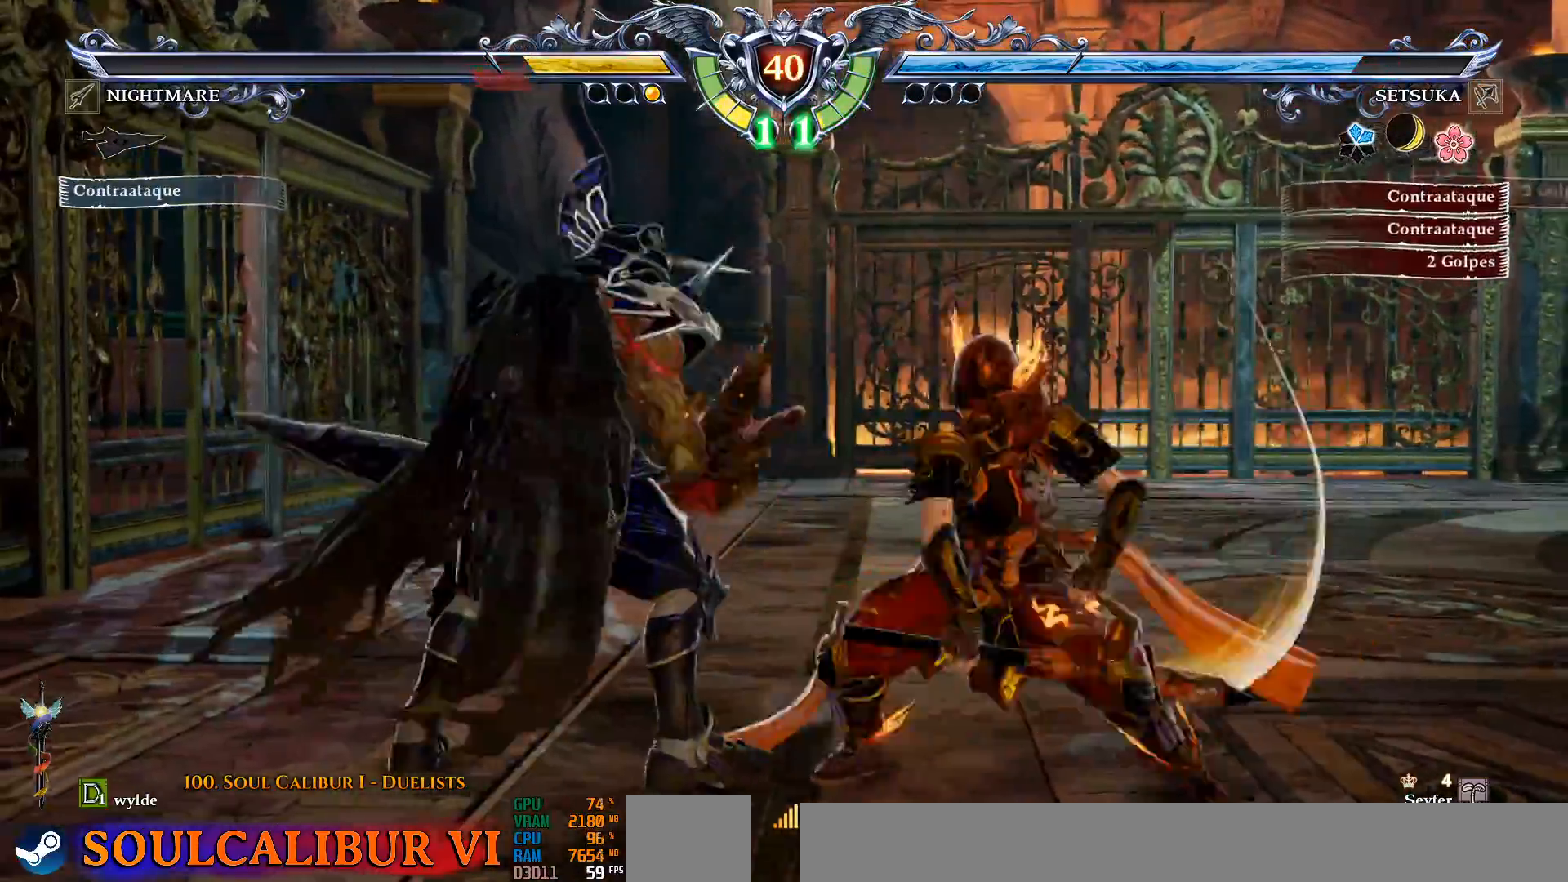
{"dt_ms": 500, "buttons": [], "left_stick": "center", "right_stick": "center", "events": []}
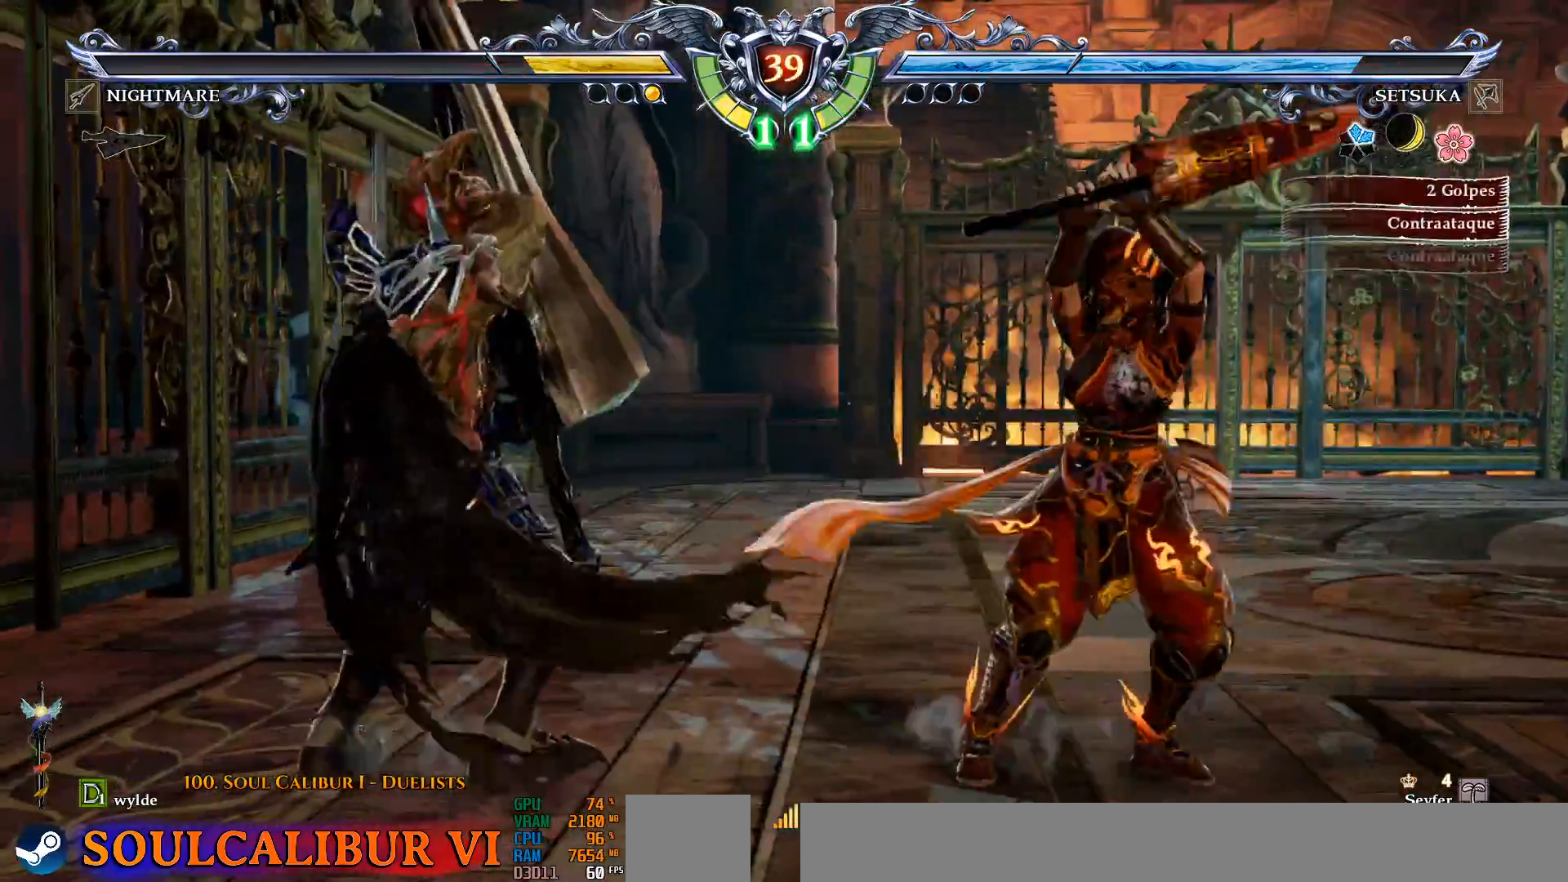
{"dt_ms": 500, "buttons": ["CROSS"], "left_stick": "center", "right_stick": "center", "events": [[150, "CROSS", "down"], [150, "DPAD_LEFT", "down"], [250, "DPAD_LEFT", "up"]]}
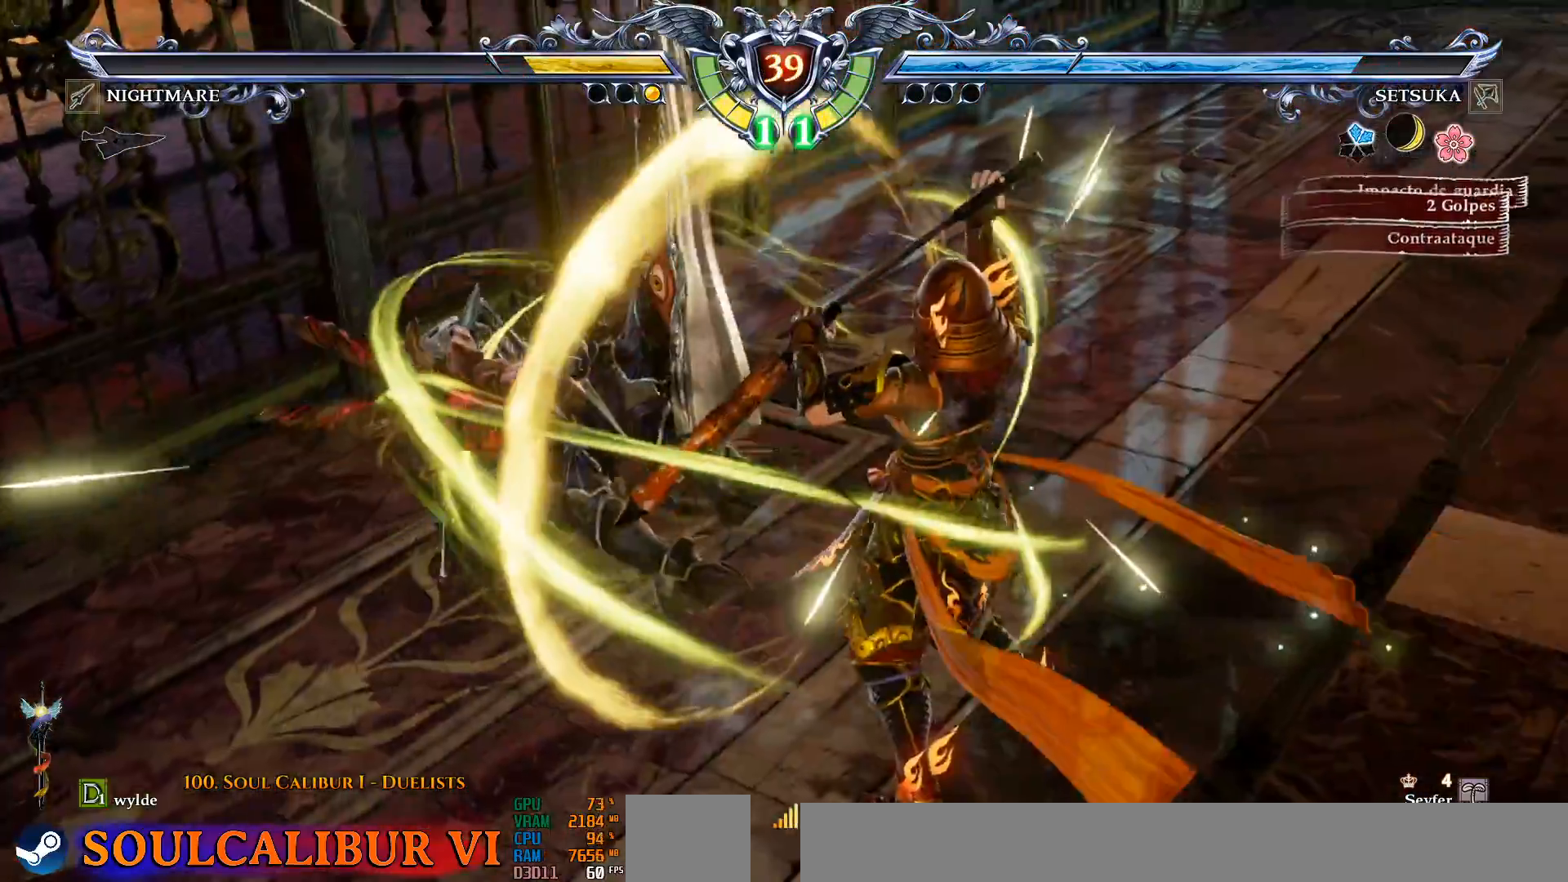
{"dt_ms": 500, "buttons": [], "left_stick": "center", "right_stick": "center", "events": [[300, "CROSS", "up"], [383, "L2", "down"], [467, "L2", "up"]]}
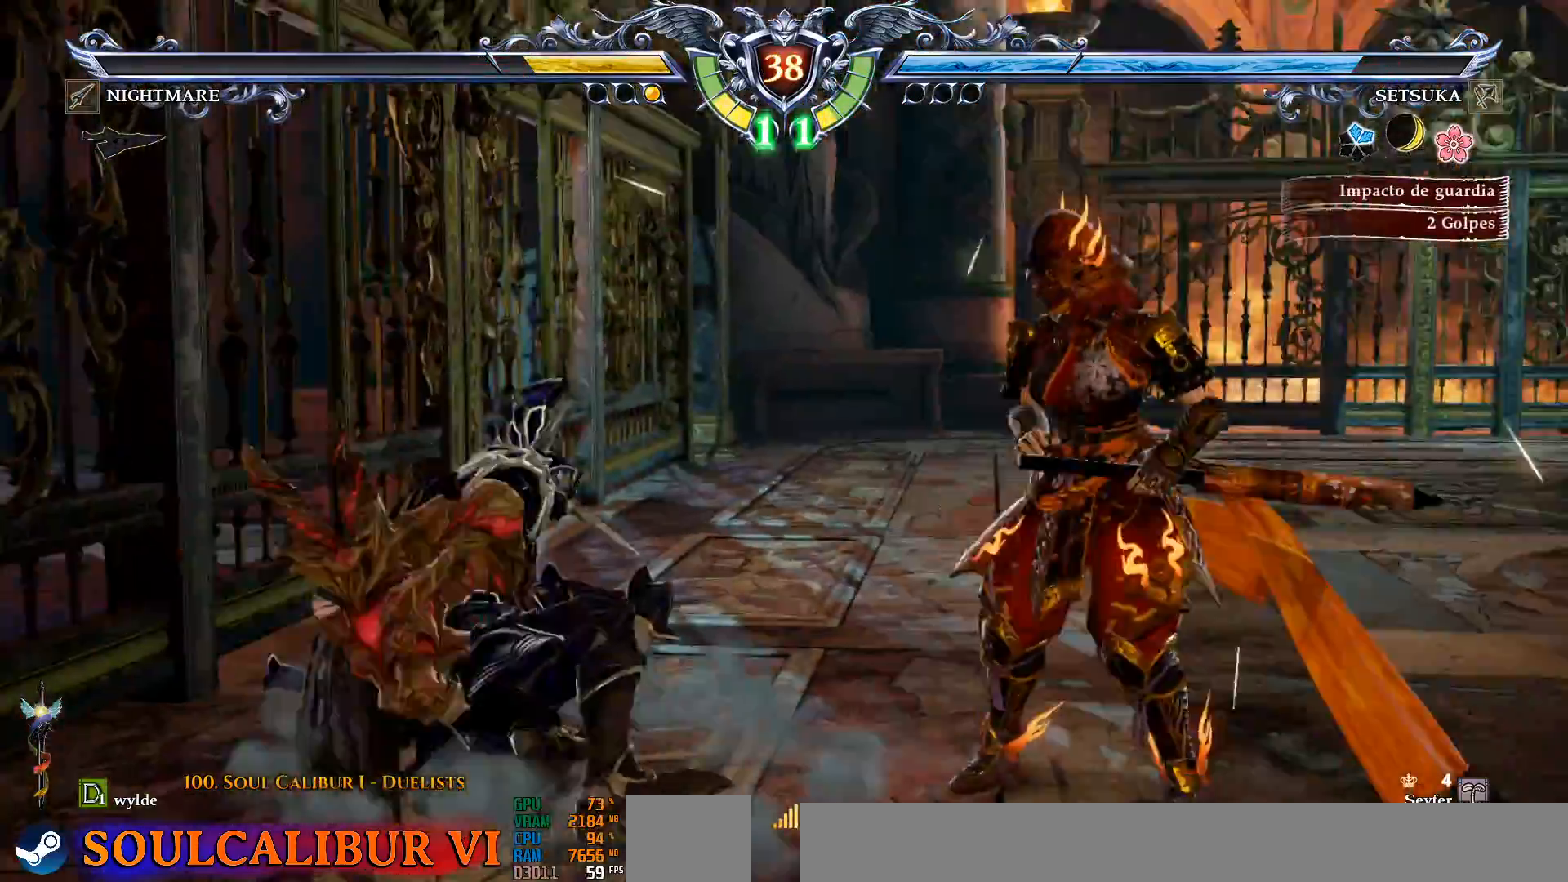
{"dt_ms": 500, "buttons": ["CROSS"], "left_stick": "center", "right_stick": "center", "events": [[333, "CROSS", "down"]]}
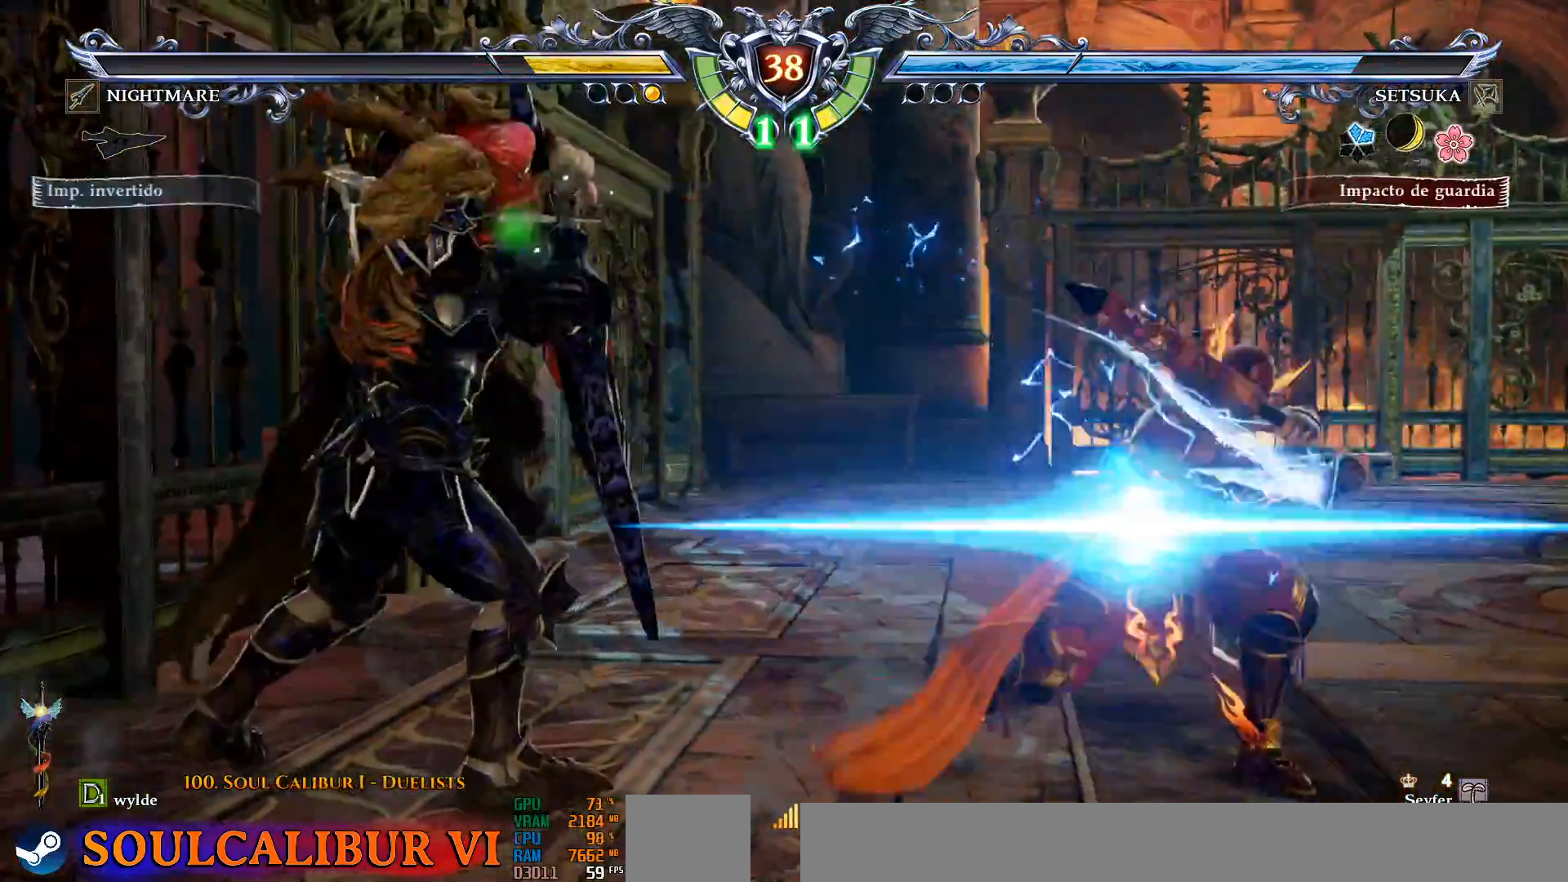
{"dt_ms": 500, "buttons": [], "left_stick": "center", "right_stick": "center", "events": [[67, "CROSS", "up"]]}
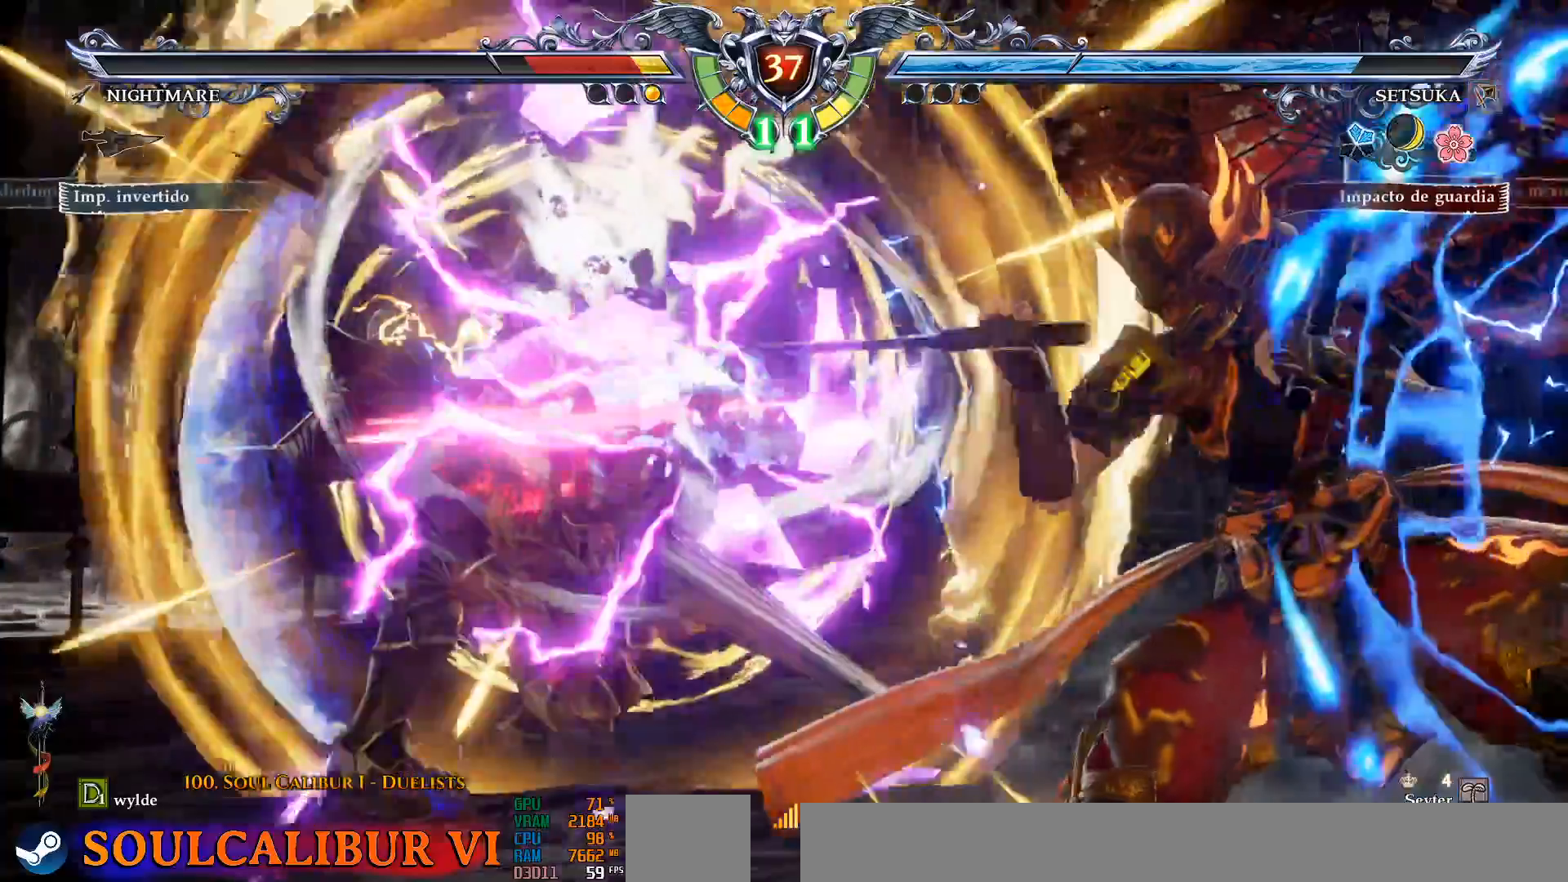
{"dt_ms": 500, "buttons": [], "left_stick": "center", "right_stick": "center", "events": []}